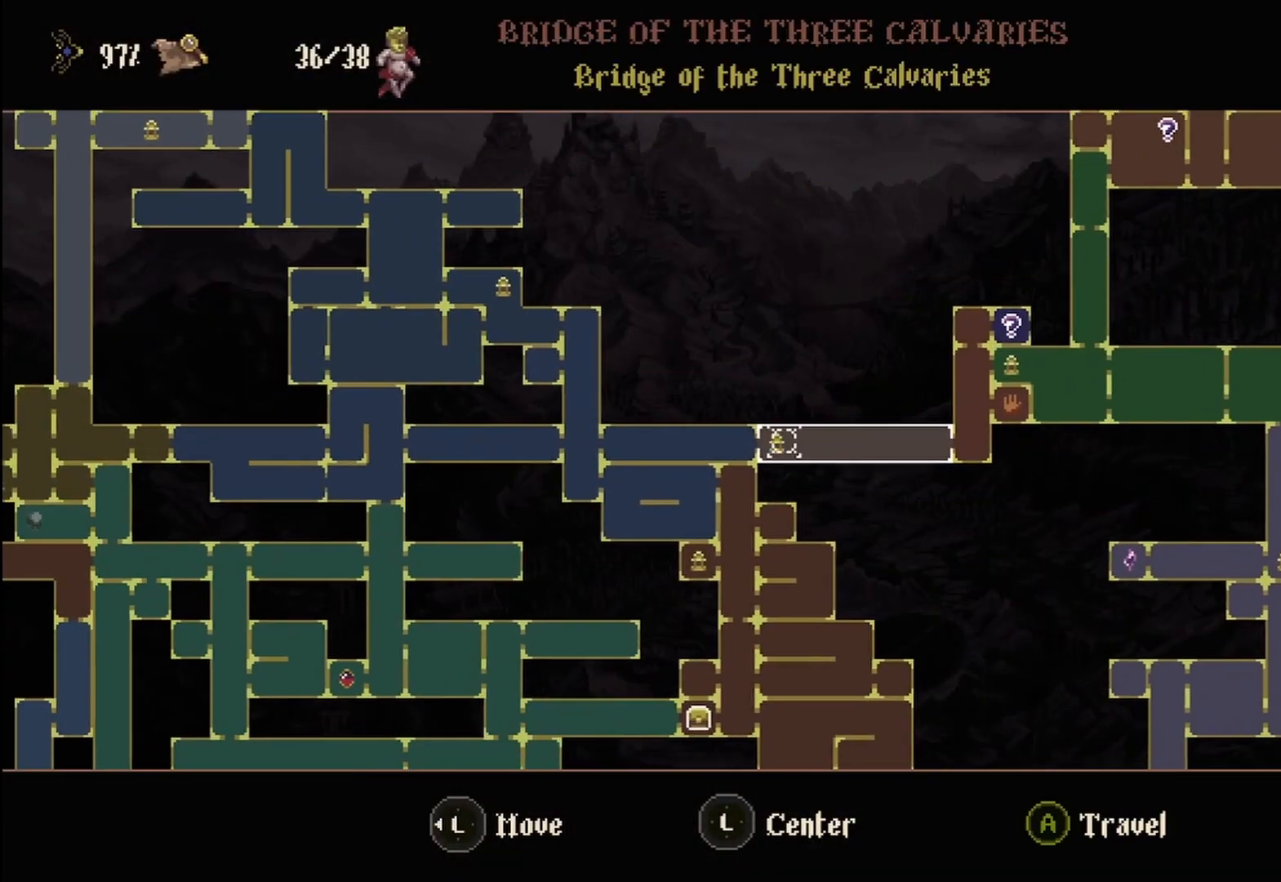
Gameplay with a controller (Xbox layout); each line is a JSON object with the inputs held at the frame after it. "events" lists button and stick changes between this image and that frame as [ms after this image, input, new state], when the widget could be followed in between.
{"buttons": [], "left_stick": "center", "right_stick": "center", "events": [[125, "left_stick", "center"]]}
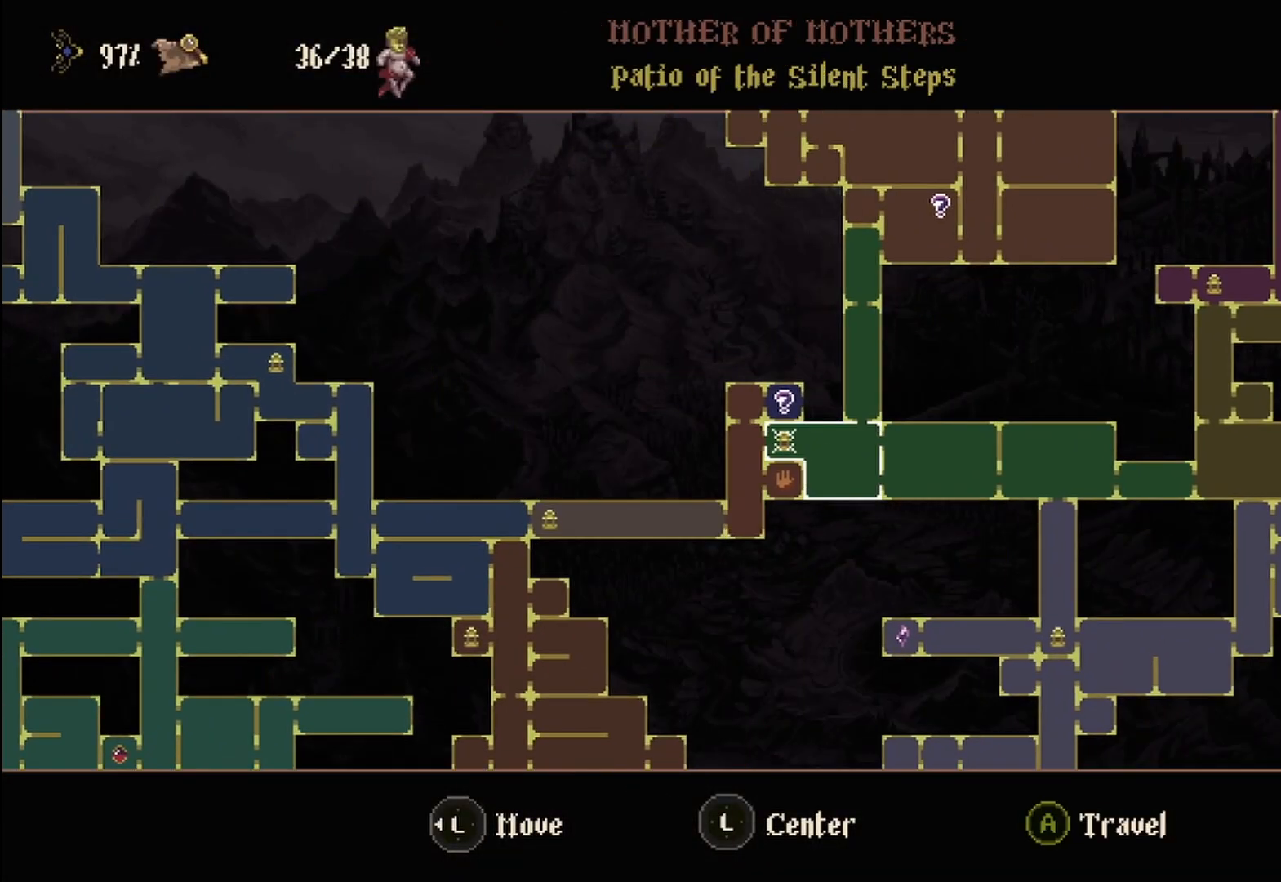
{"buttons": [], "left_stick": "center", "right_stick": "center", "events": [[42, "left_stick", "up"], [167, "left_stick", "center"]]}
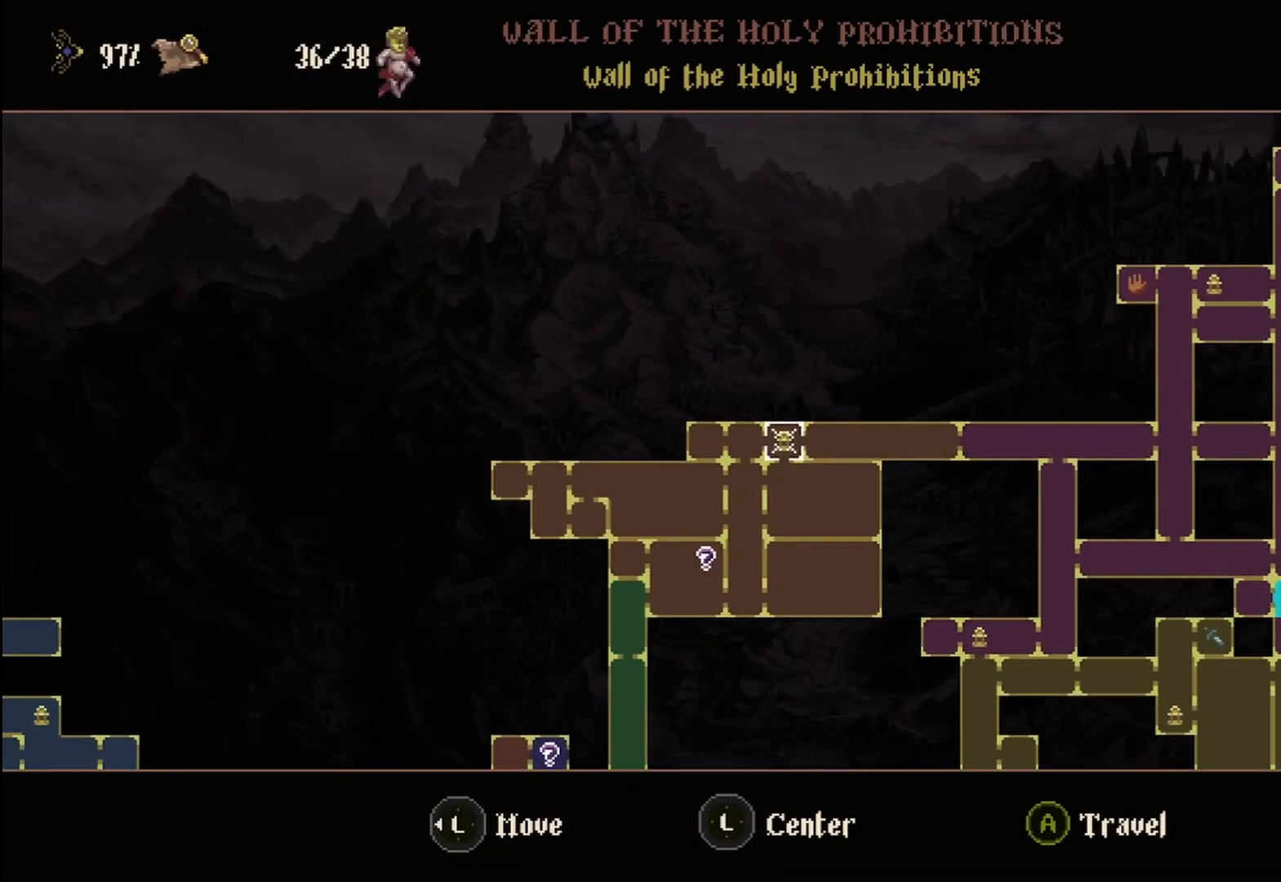
{"buttons": [], "left_stick": "center", "right_stick": "center", "events": [[125, "left_stick", "left"], [292, "left_stick", "center"]]}
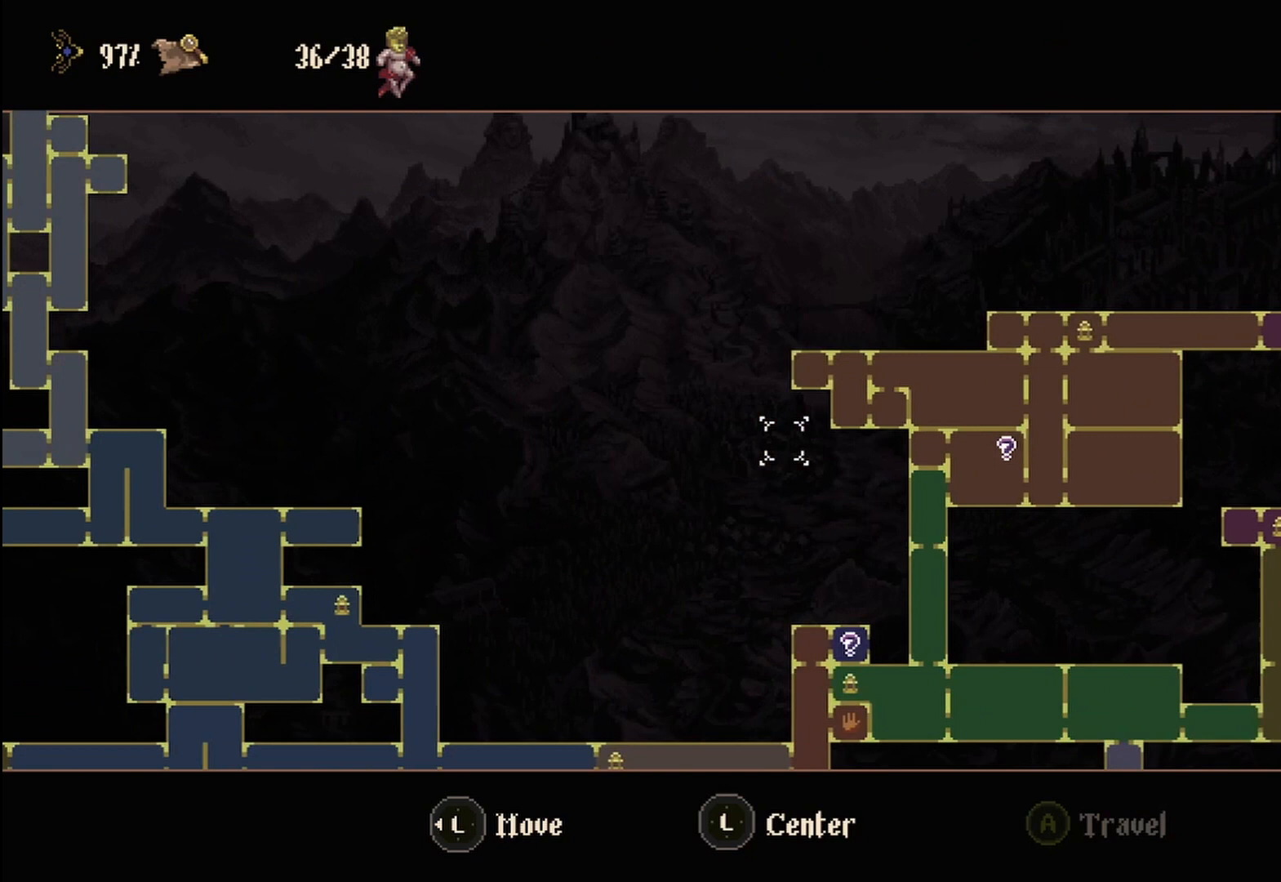
{"buttons": [], "left_stick": "center", "right_stick": "center", "events": [[208, "left_stick", "left"], [417, "left_stick", "center"]]}
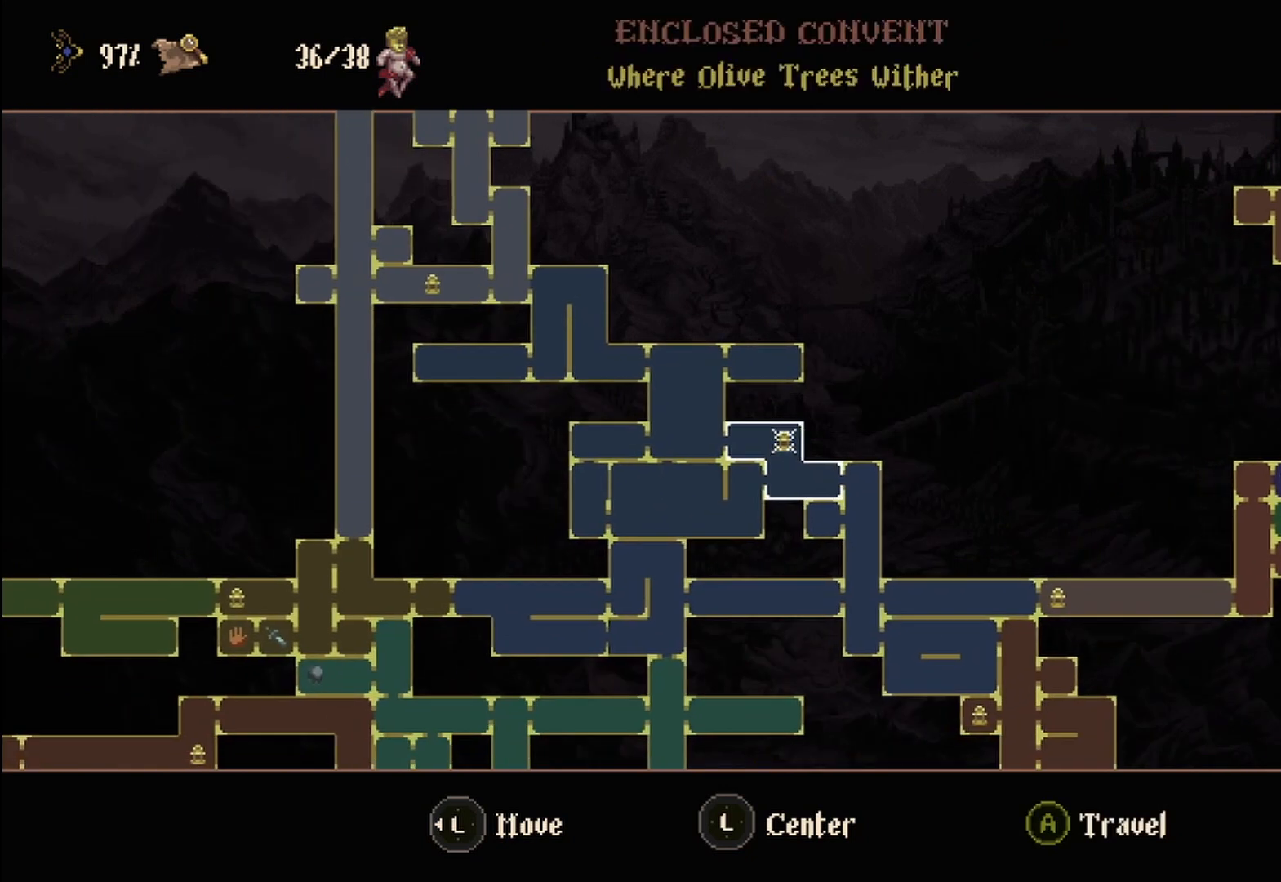
{"buttons": [], "left_stick": "left", "right_stick": "center", "events": [[375, "left_stick", "left"]]}
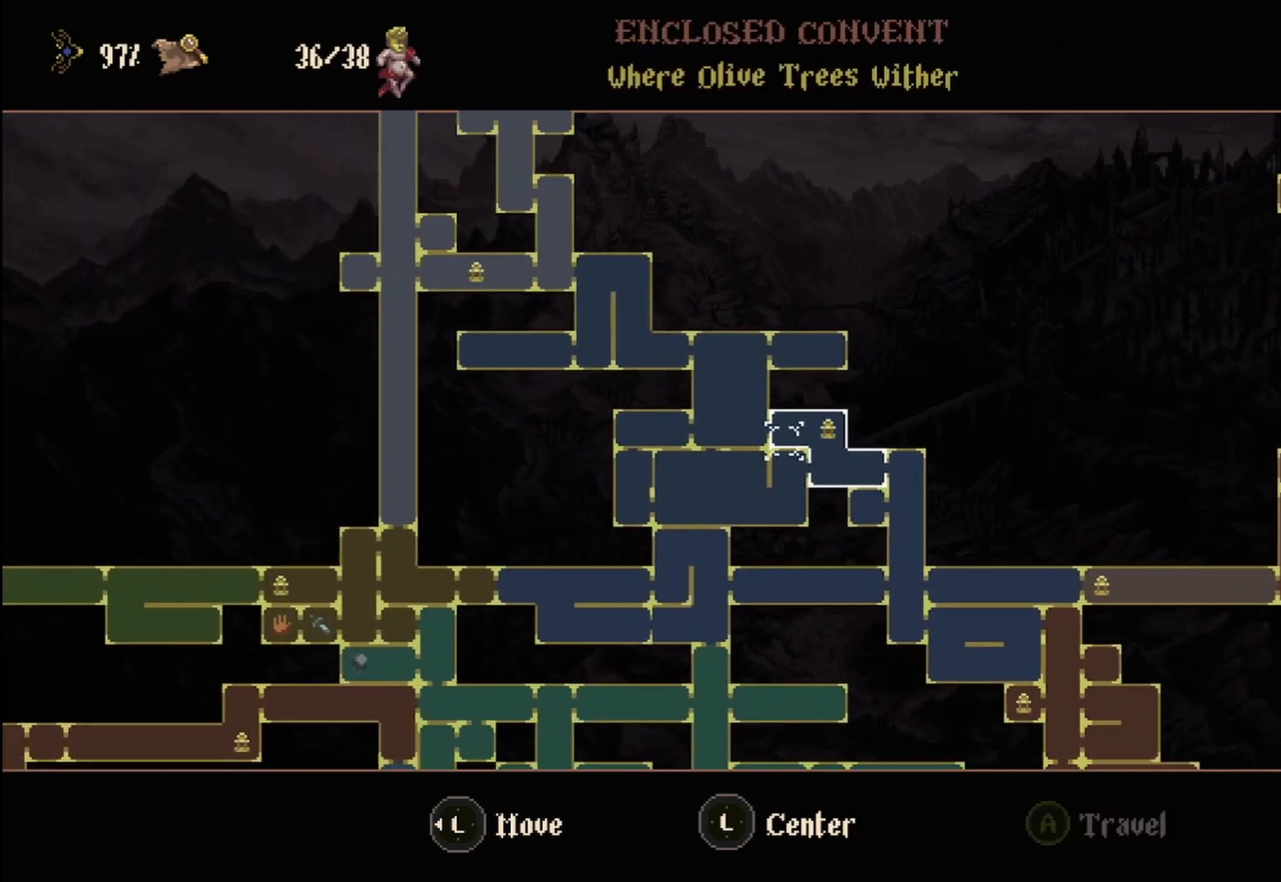
{"buttons": [], "left_stick": "left", "right_stick": "center", "events": [[83, "left_stick", "center"], [250, "HOME", "down"], [333, "HOME", "up"], [500, "left_stick", "left"]]}
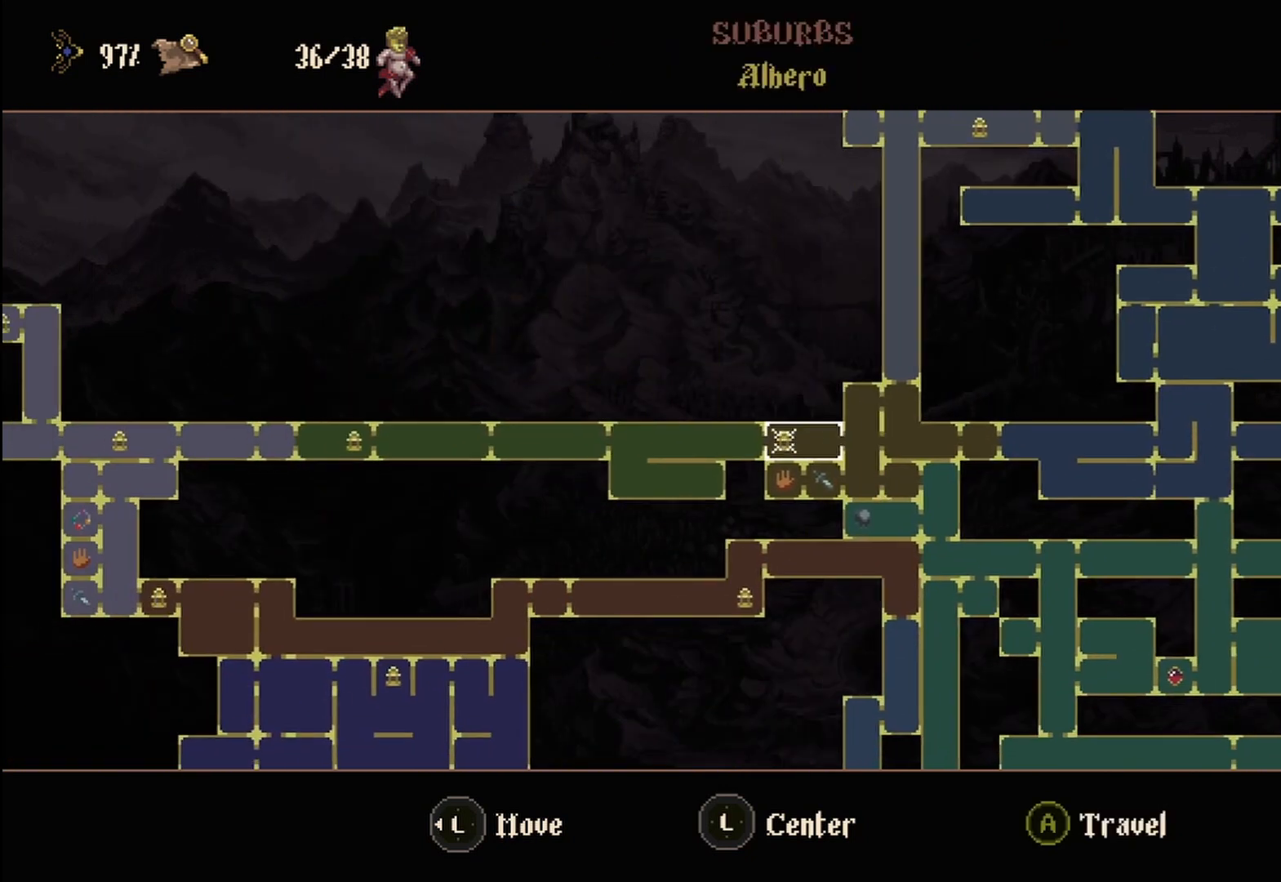
{"buttons": [], "left_stick": "center", "right_stick": "center", "events": [[208, "left_stick", "center"]]}
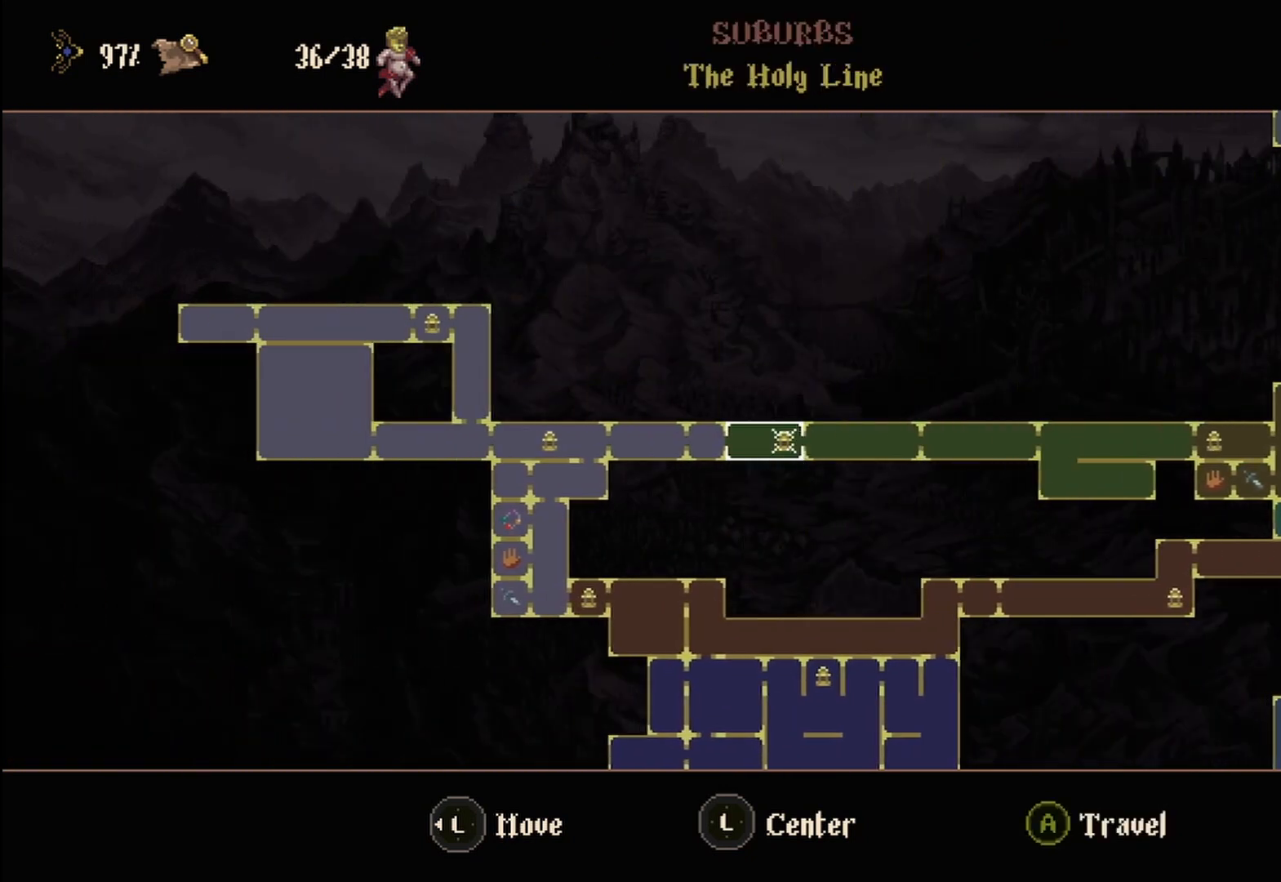
{"buttons": [], "left_stick": "center", "right_stick": "center", "events": [[42, "left_stick", "left"], [250, "left_stick", "center"]]}
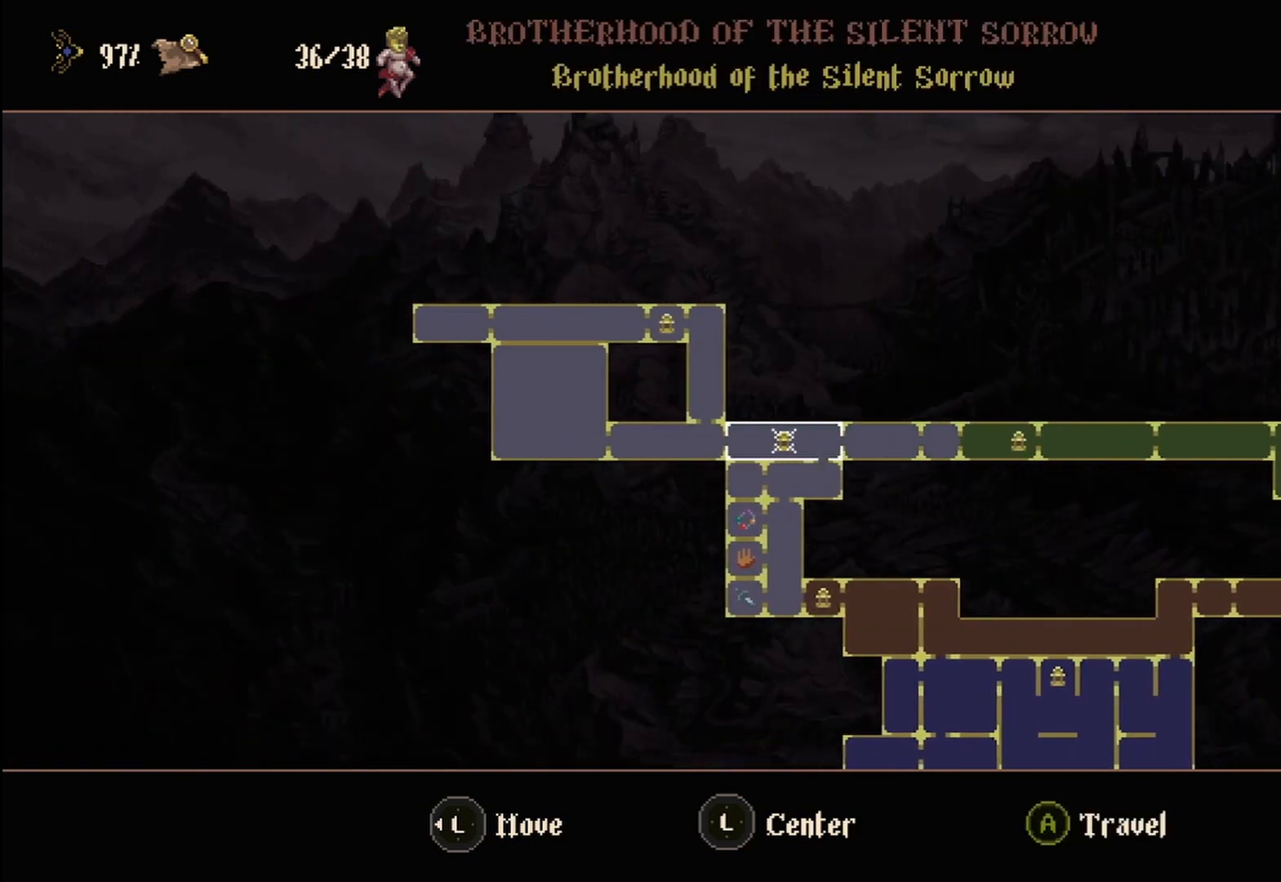
{"buttons": [], "left_stick": "center", "right_stick": "center", "events": []}
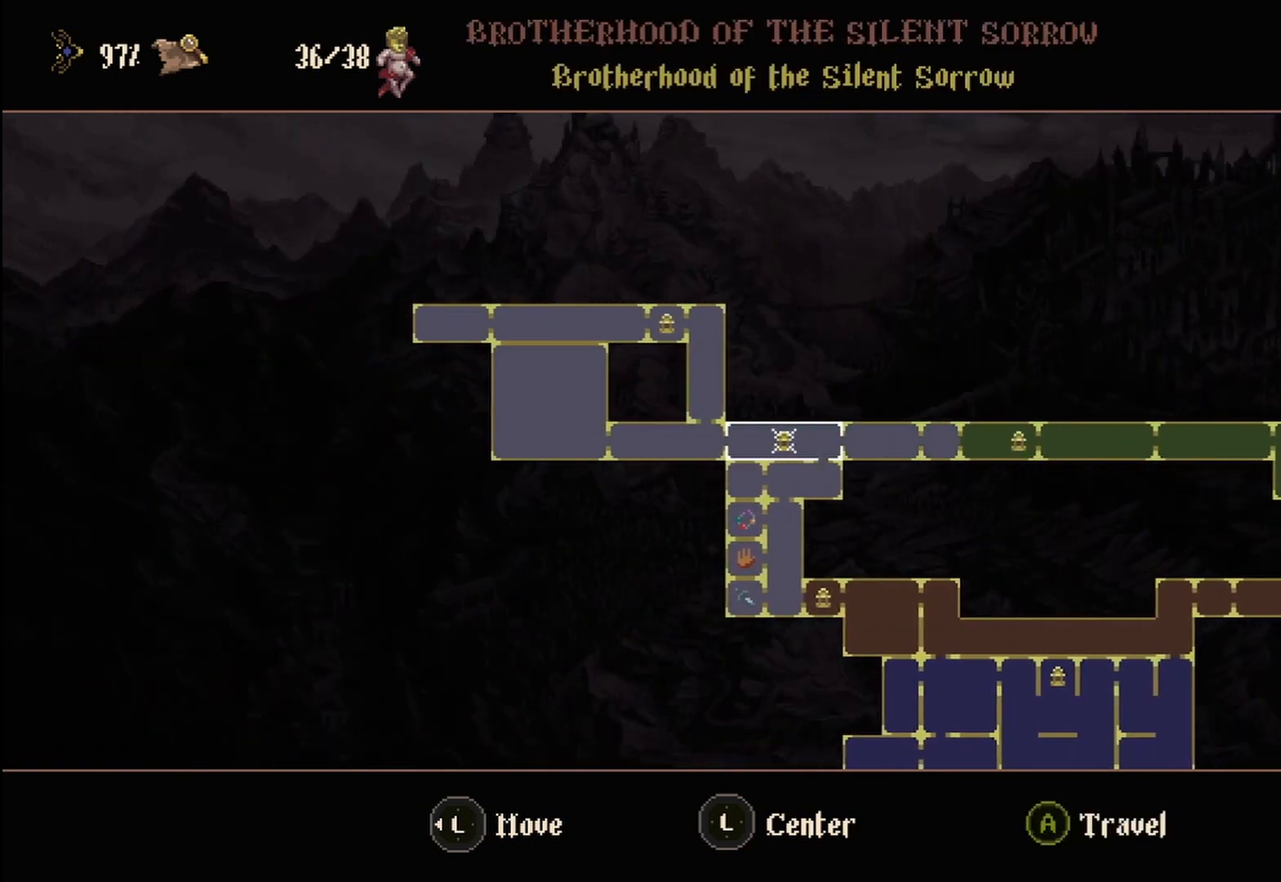
{"buttons": [], "left_stick": "center", "right_stick": "center", "events": []}
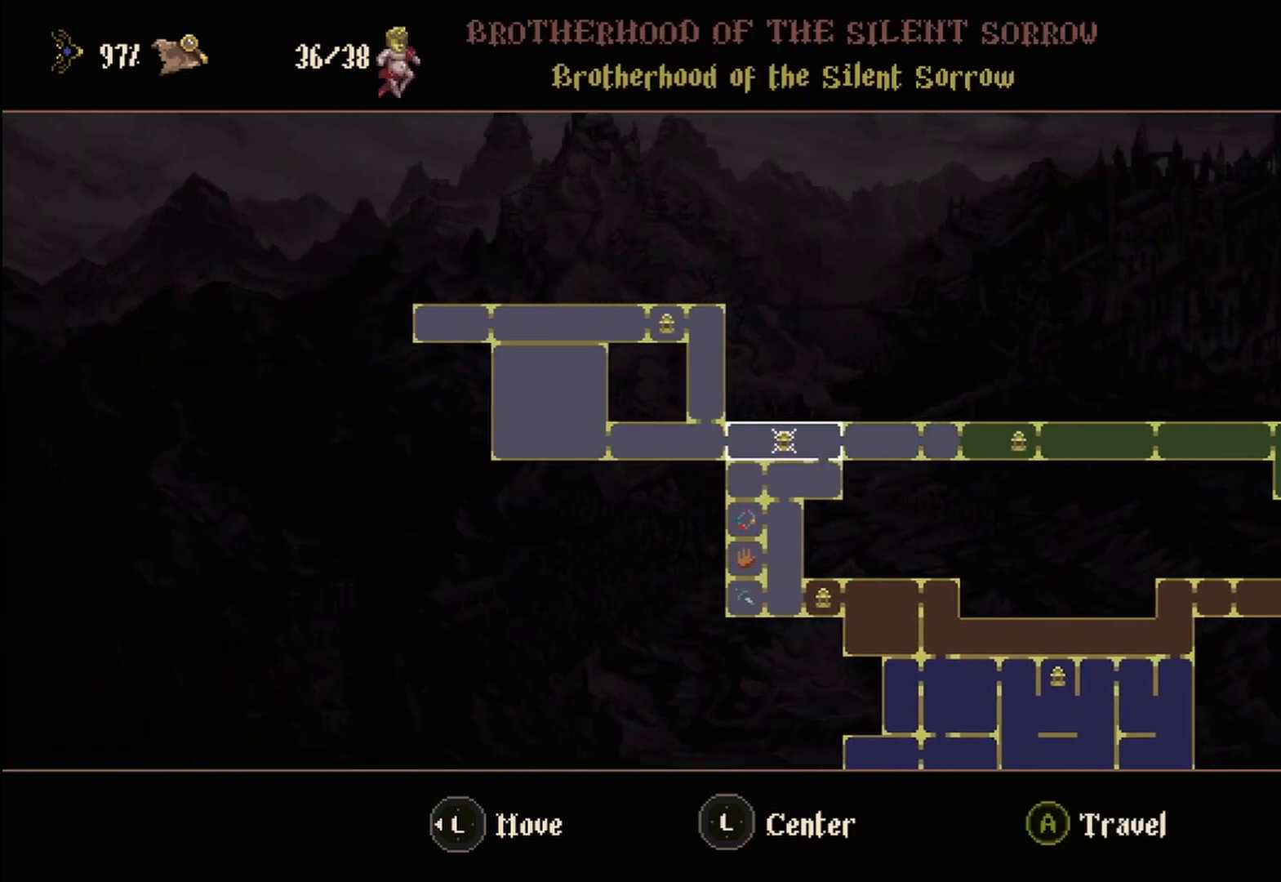
{"buttons": [], "left_stick": "center", "right_stick": "center", "events": []}
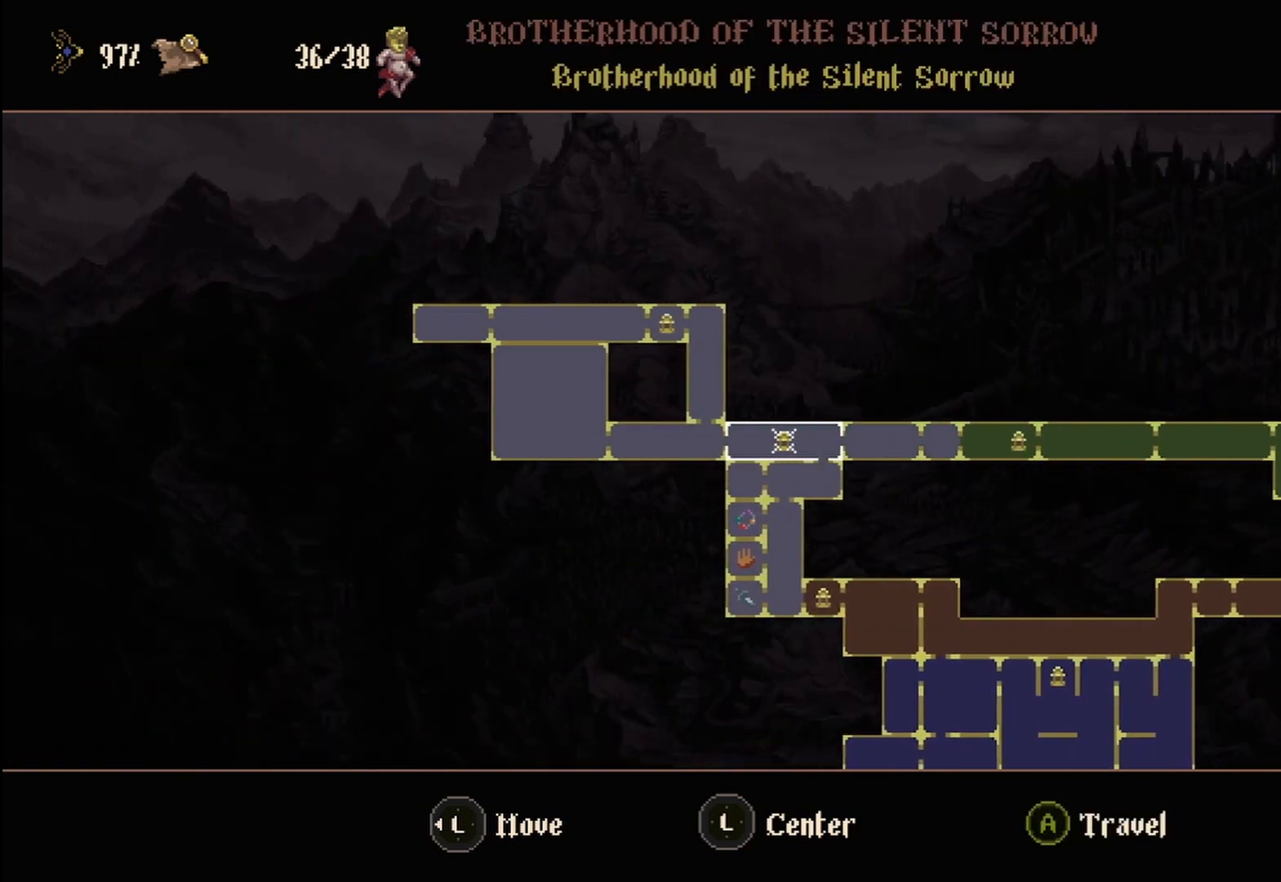
{"buttons": [], "left_stick": "center", "right_stick": "center", "events": [[83, "left_stick", "down"], [208, "left_stick", "center"]]}
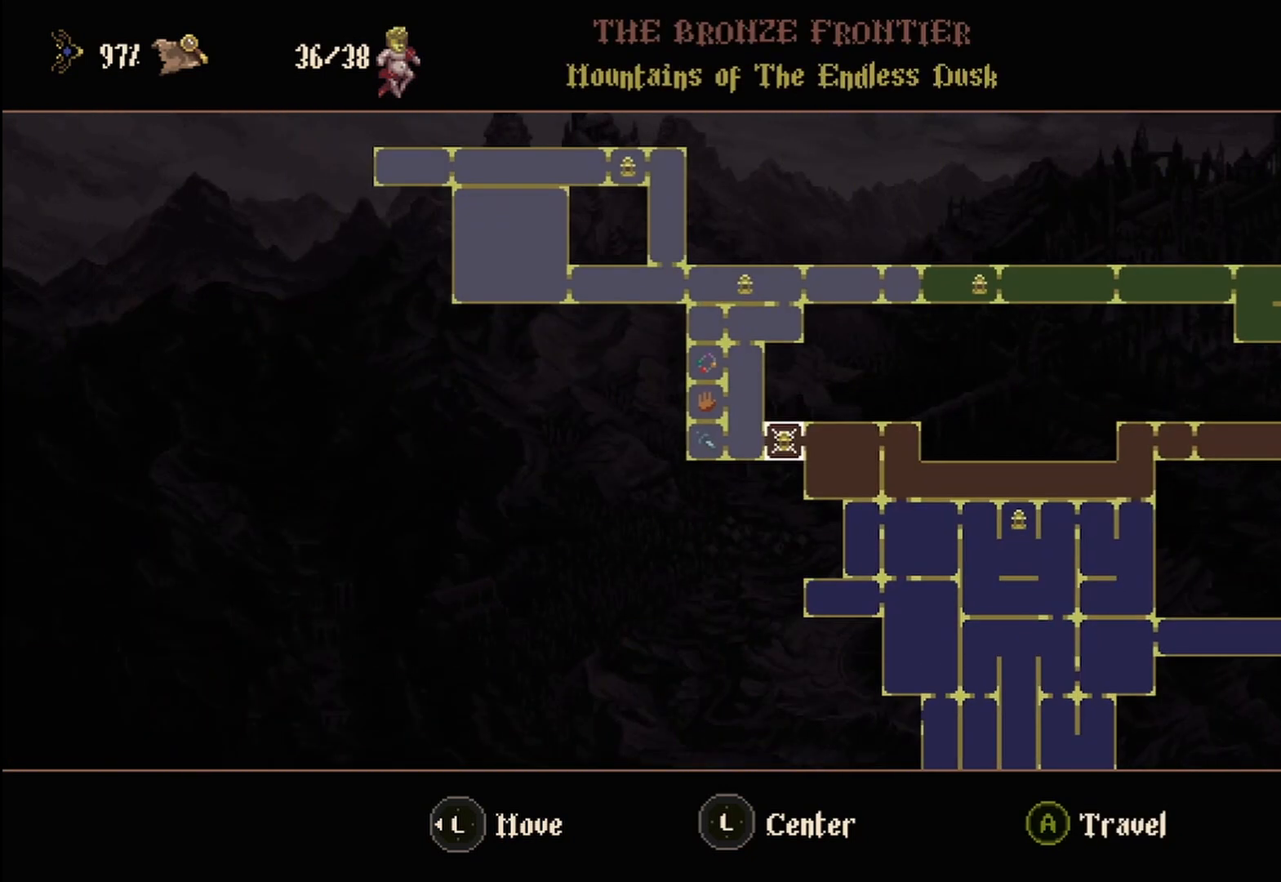
{"buttons": [], "left_stick": "center", "right_stick": "center", "events": [[250, "A", "down"], [375, "A", "up"]]}
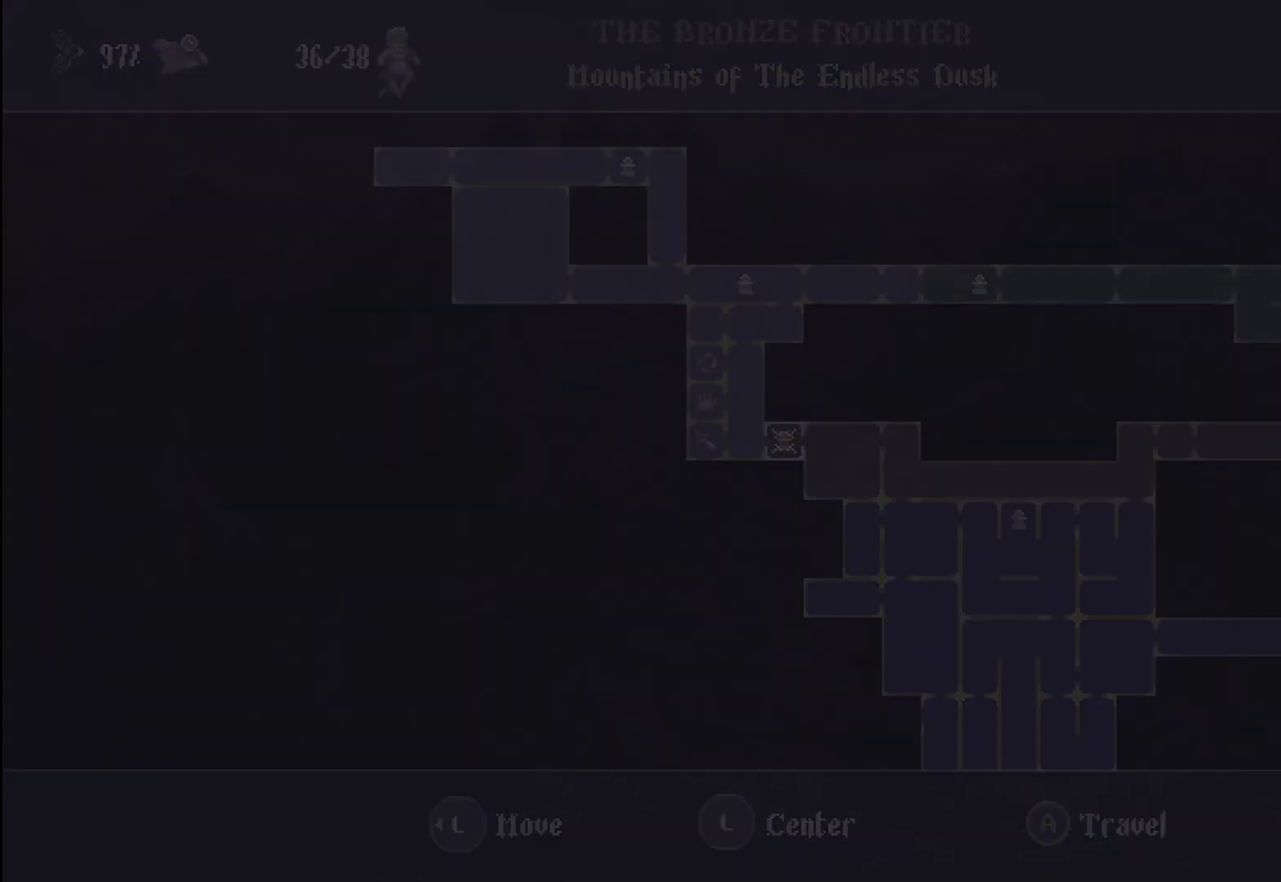
{"buttons": [], "left_stick": "left", "right_stick": "center", "events": [[500, "left_stick", "left"]]}
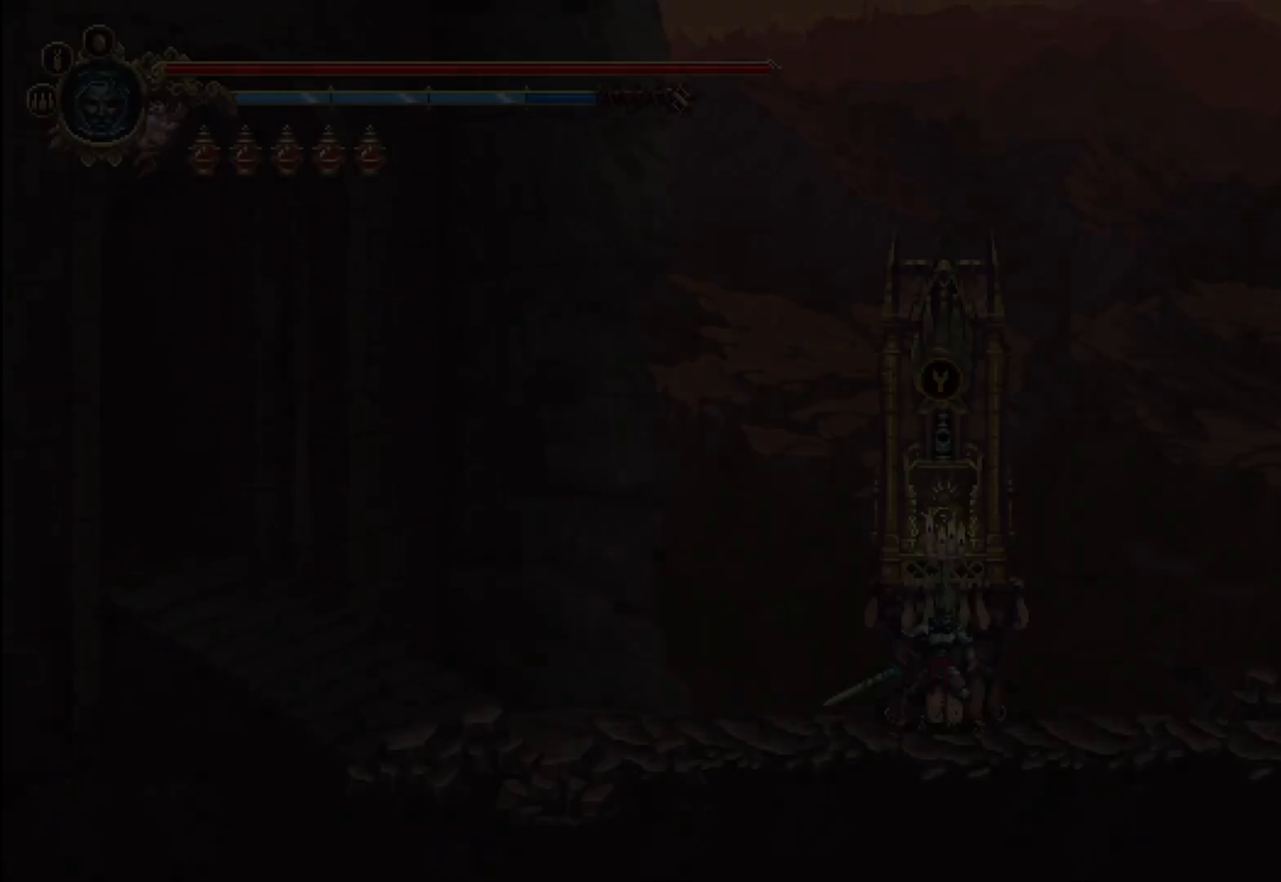
{"buttons": [], "left_stick": "left", "right_stick": "center", "events": []}
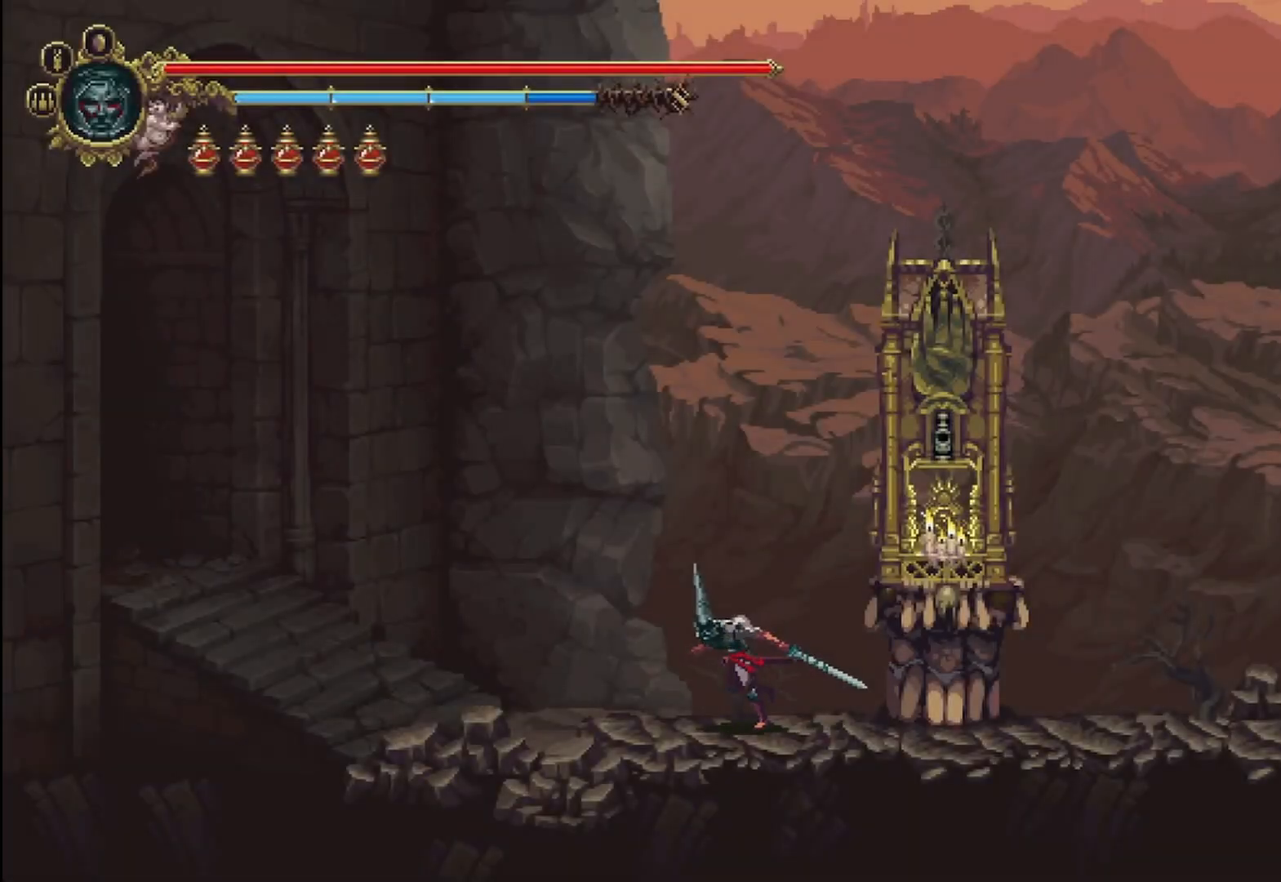
{"buttons": [], "left_stick": "left", "right_stick": "center", "events": []}
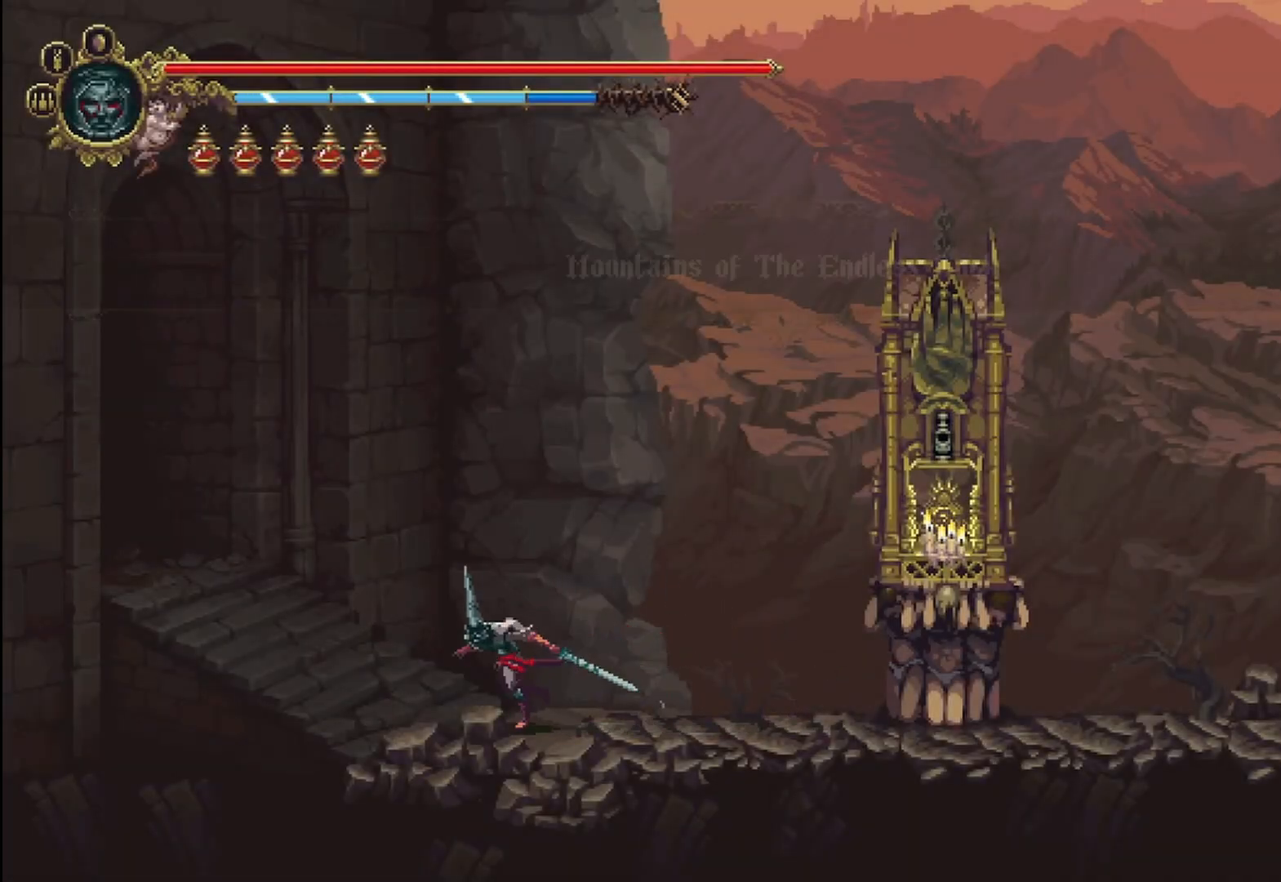
{"buttons": [], "left_stick": "left", "right_stick": "center", "events": []}
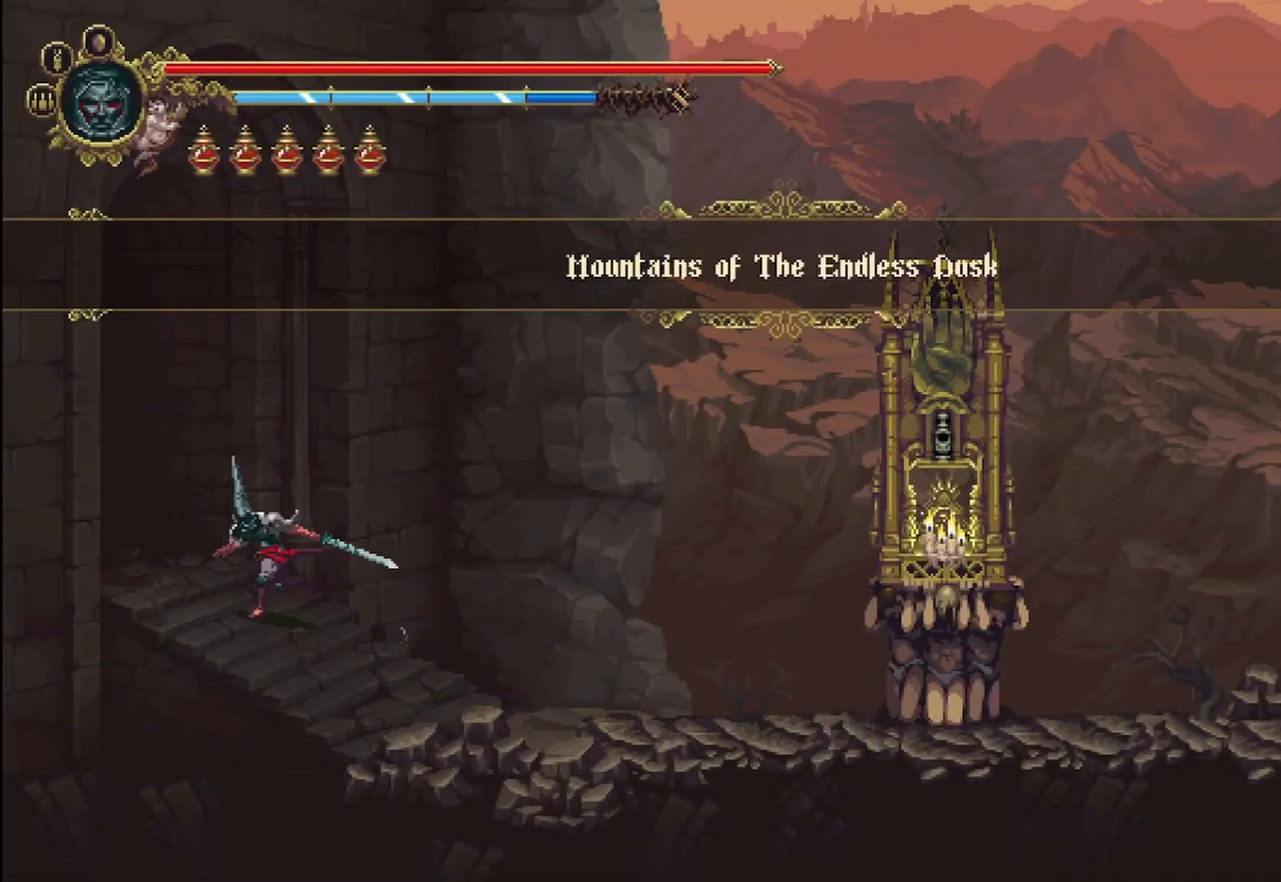
{"buttons": [], "left_stick": "left", "right_stick": "center", "events": [[42, "R2", "down"], [250, "R2", "up"]]}
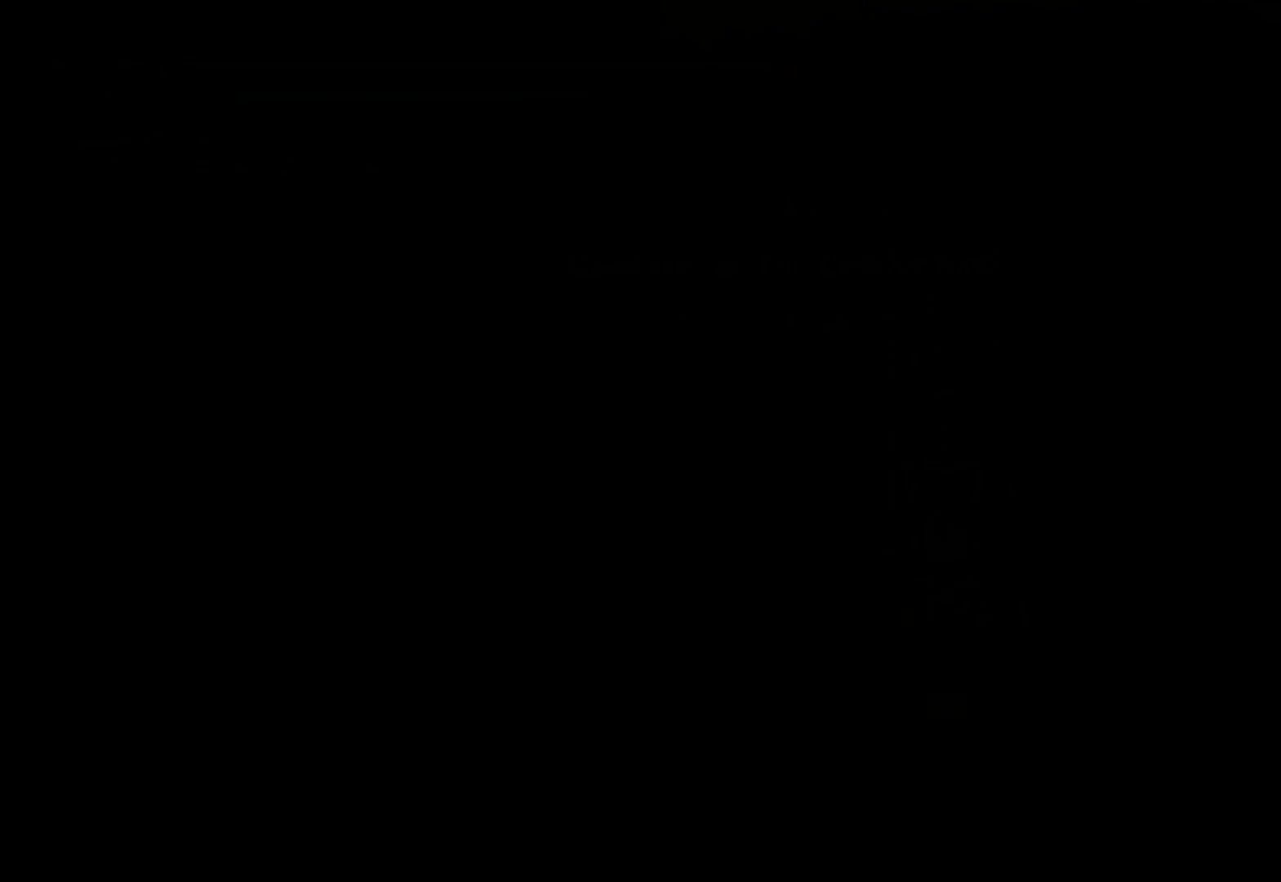
{"buttons": [], "left_stick": "center", "right_stick": "center", "events": [[292, "left_stick", "center"]]}
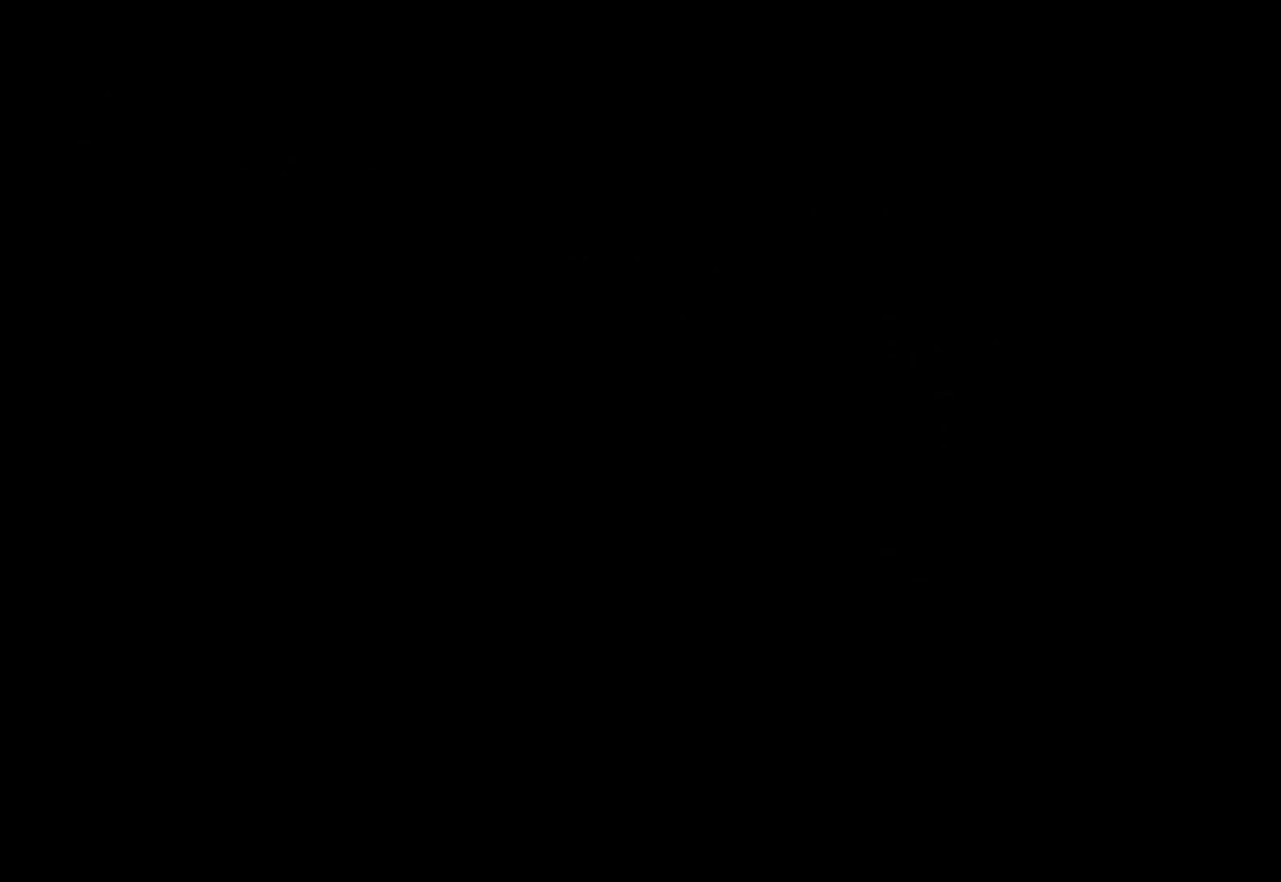
{"buttons": [], "left_stick": "left", "right_stick": "center", "events": [[125, "left_stick", "left"]]}
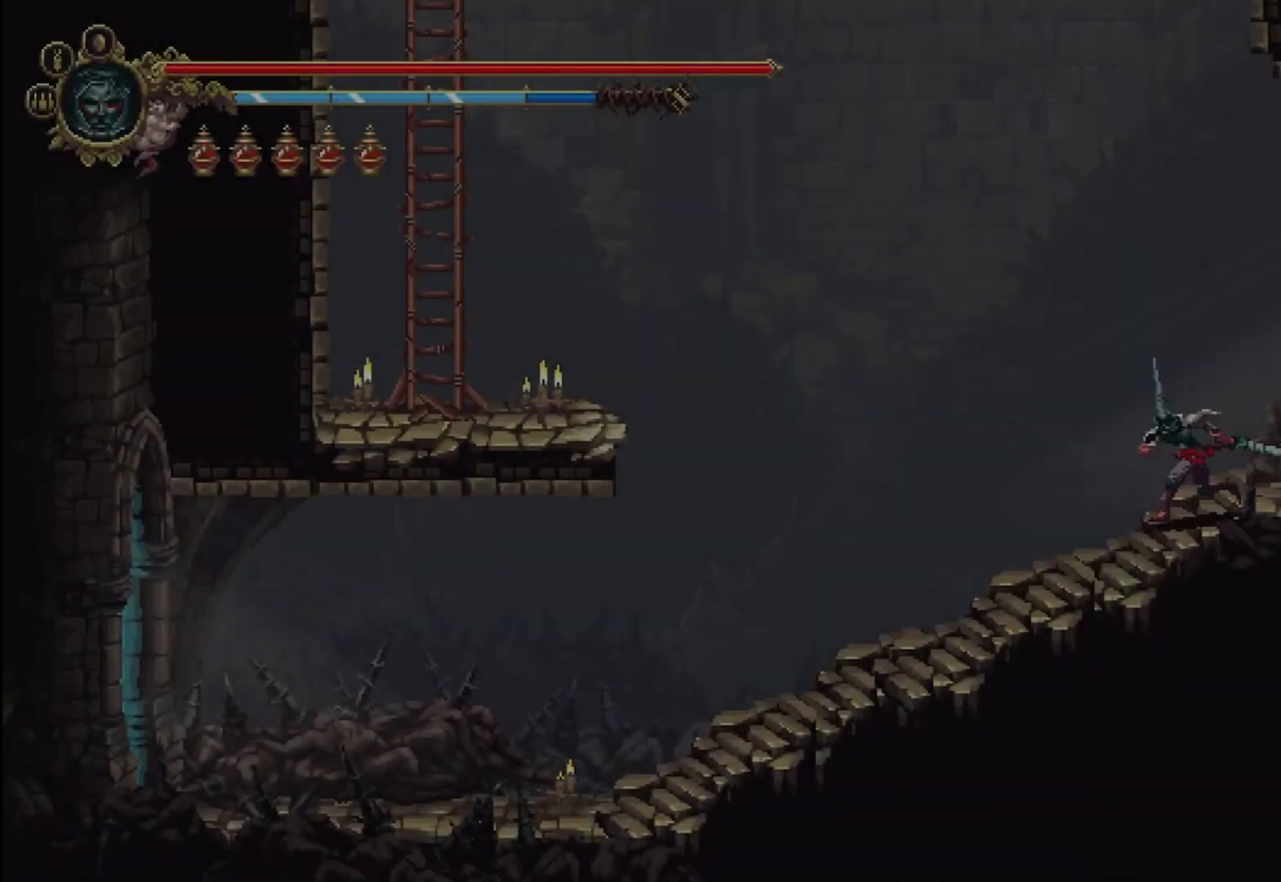
{"buttons": ["A"], "left_stick": "up-left", "right_stick": "center", "events": [[500, "A", "down"], [500, "left_stick", "up-left"]]}
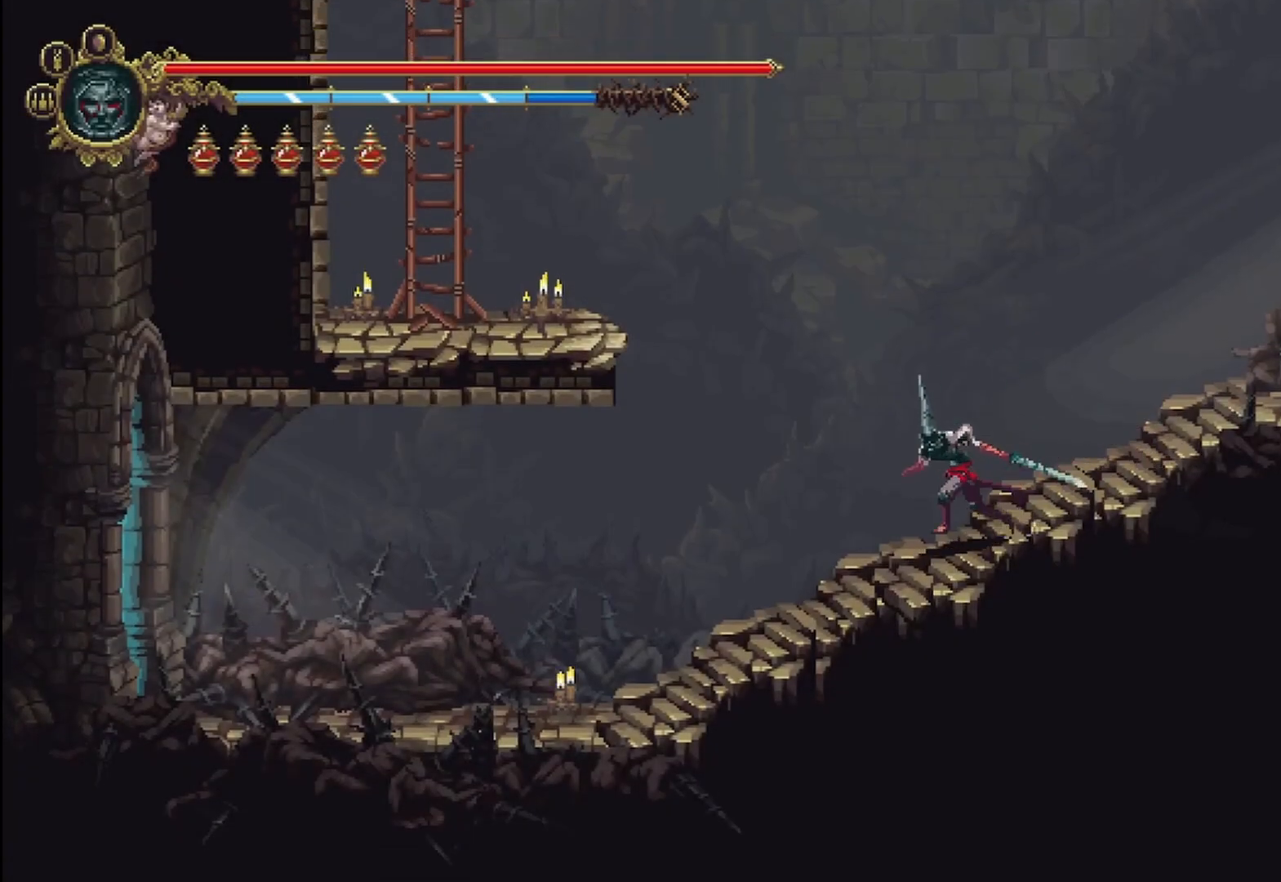
{"buttons": ["A"], "left_stick": "up-left", "right_stick": "center", "events": []}
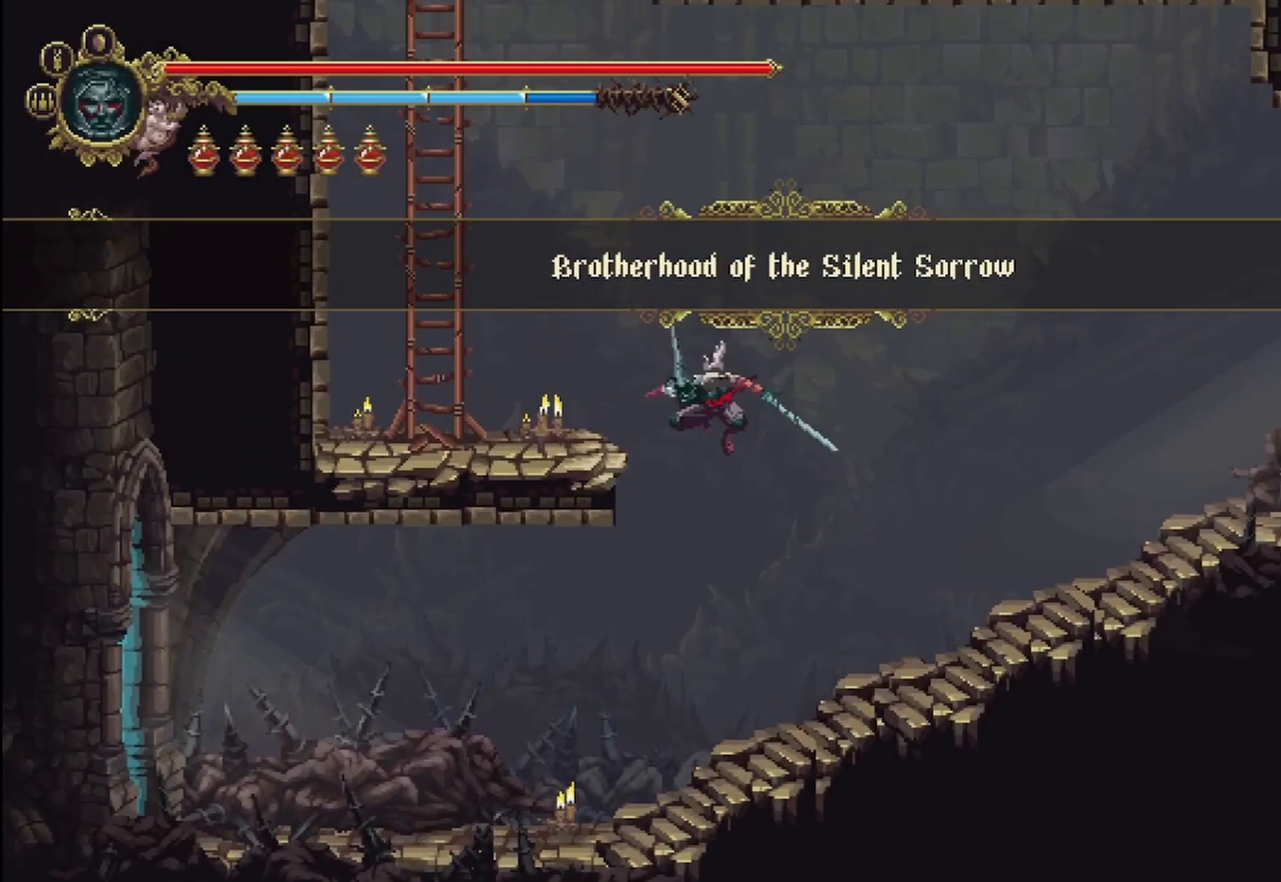
{"buttons": [], "left_stick": "up", "right_stick": "center", "events": [[167, "A", "up"], [292, "left_stick", "up"]]}
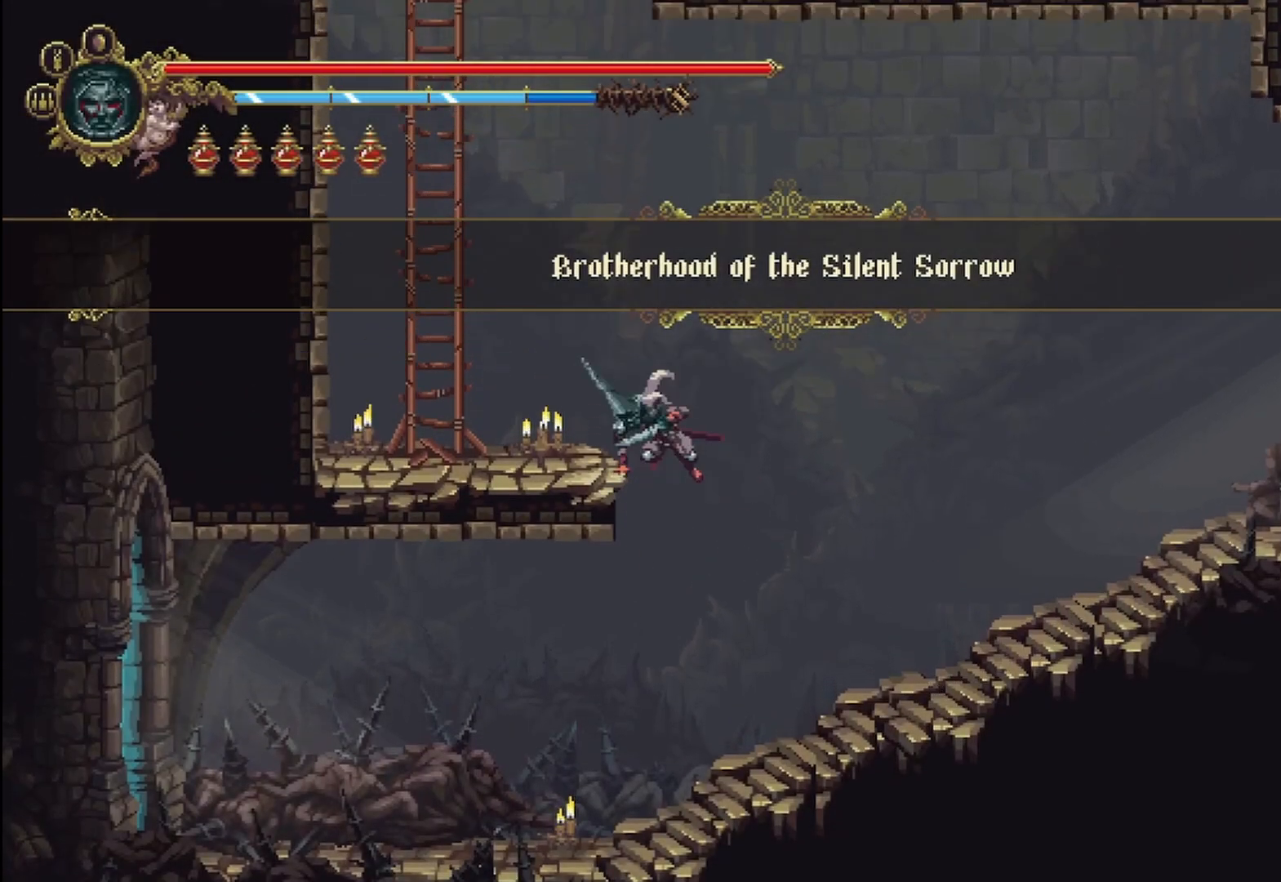
{"buttons": ["A"], "left_stick": "up-left", "right_stick": "center", "events": [[250, "left_stick", "up-left"], [333, "A", "down"]]}
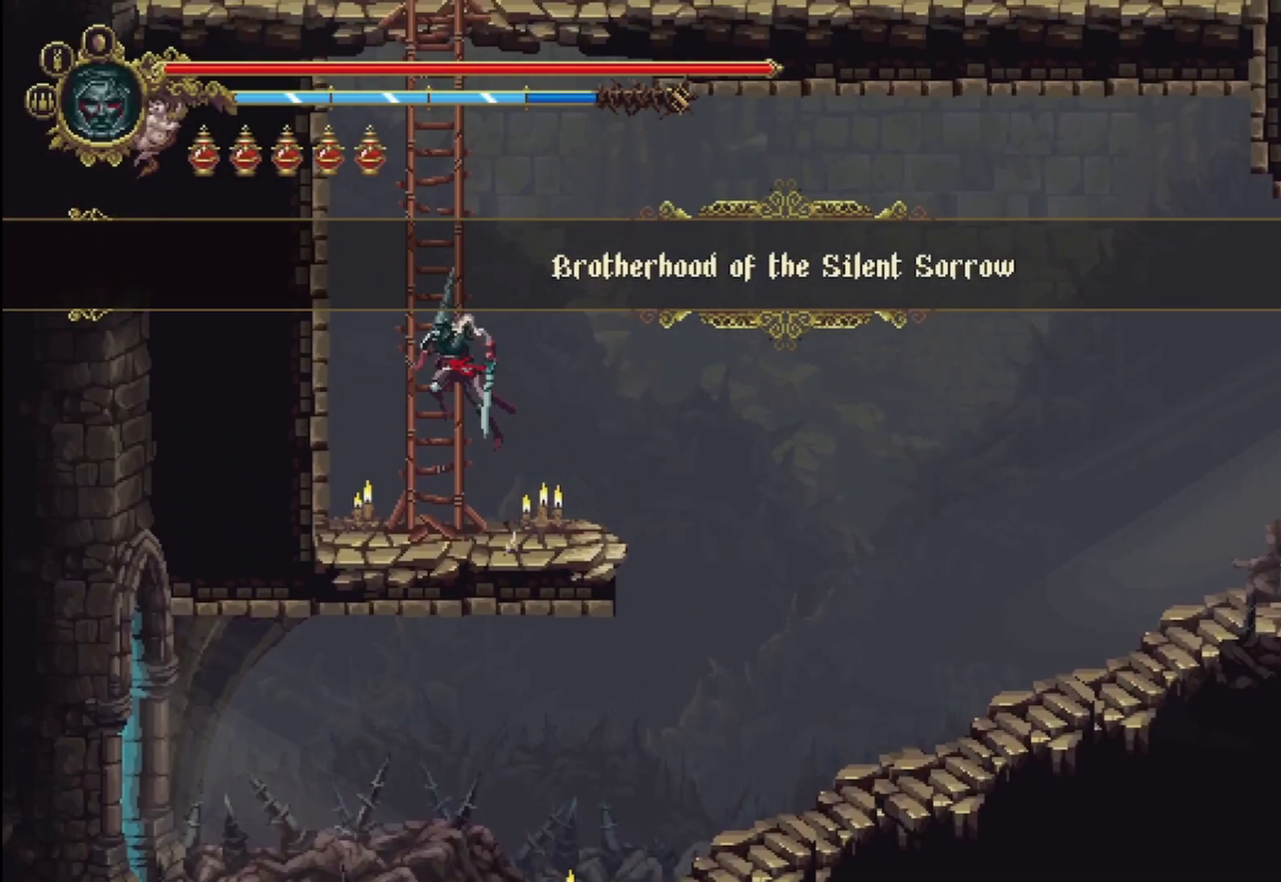
{"buttons": [], "left_stick": "up", "right_stick": "center", "events": [[125, "left_stick", "up"], [167, "A", "up"]]}
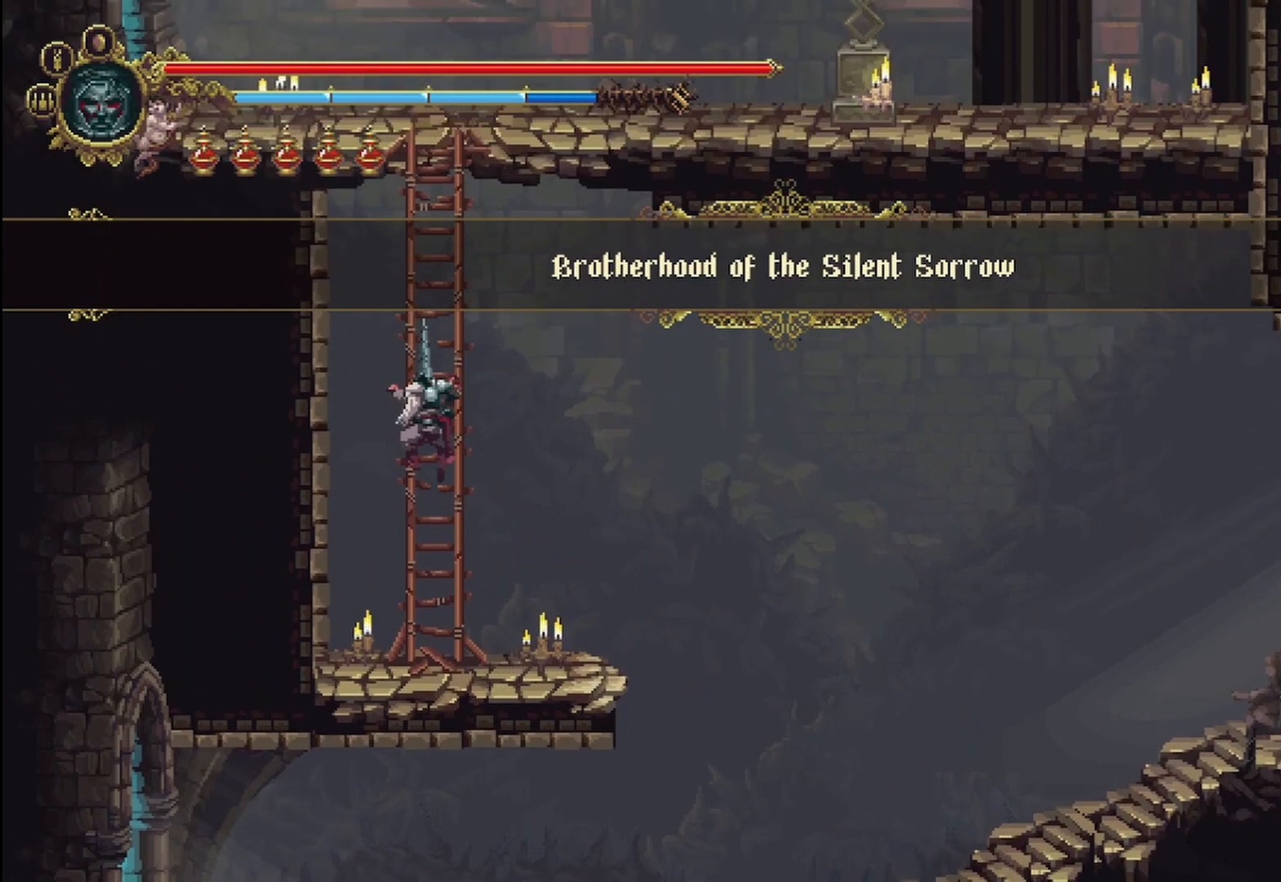
{"buttons": [], "left_stick": "up", "right_stick": "center", "events": [[42, "A", "down"], [292, "A", "up"]]}
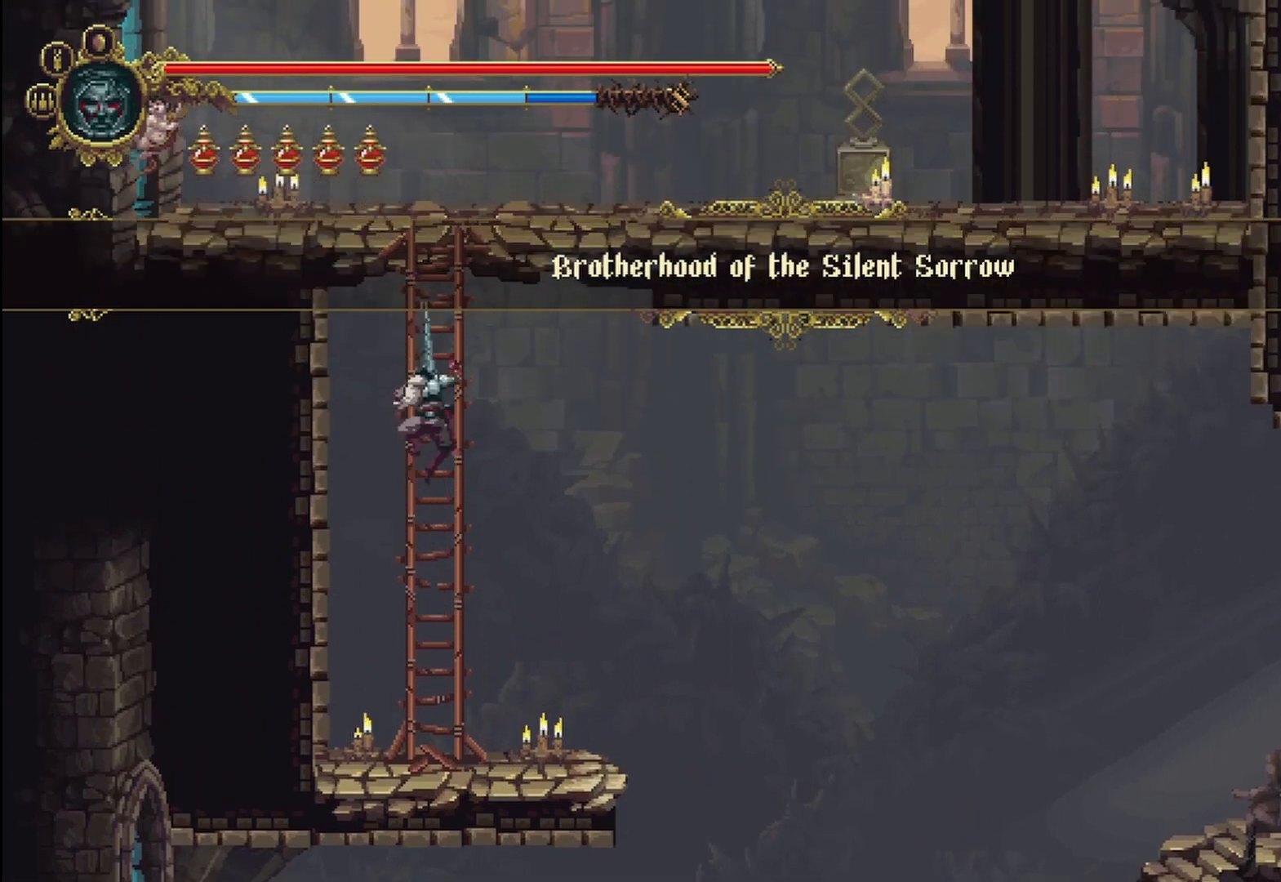
{"buttons": [], "left_stick": "up", "right_stick": "center", "events": []}
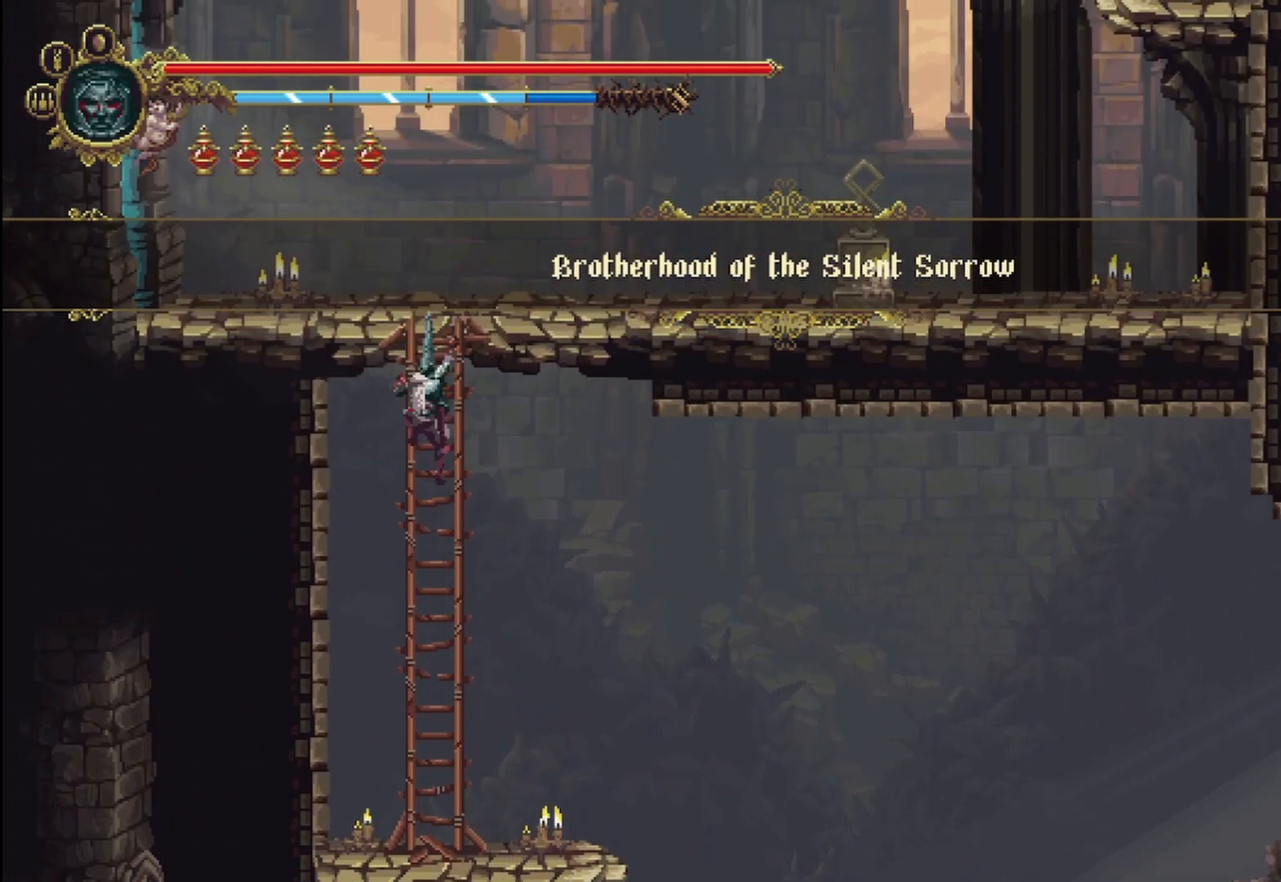
{"buttons": ["A"], "left_stick": "right", "right_stick": "center", "events": [[83, "A", "down"], [417, "left_stick", "right"]]}
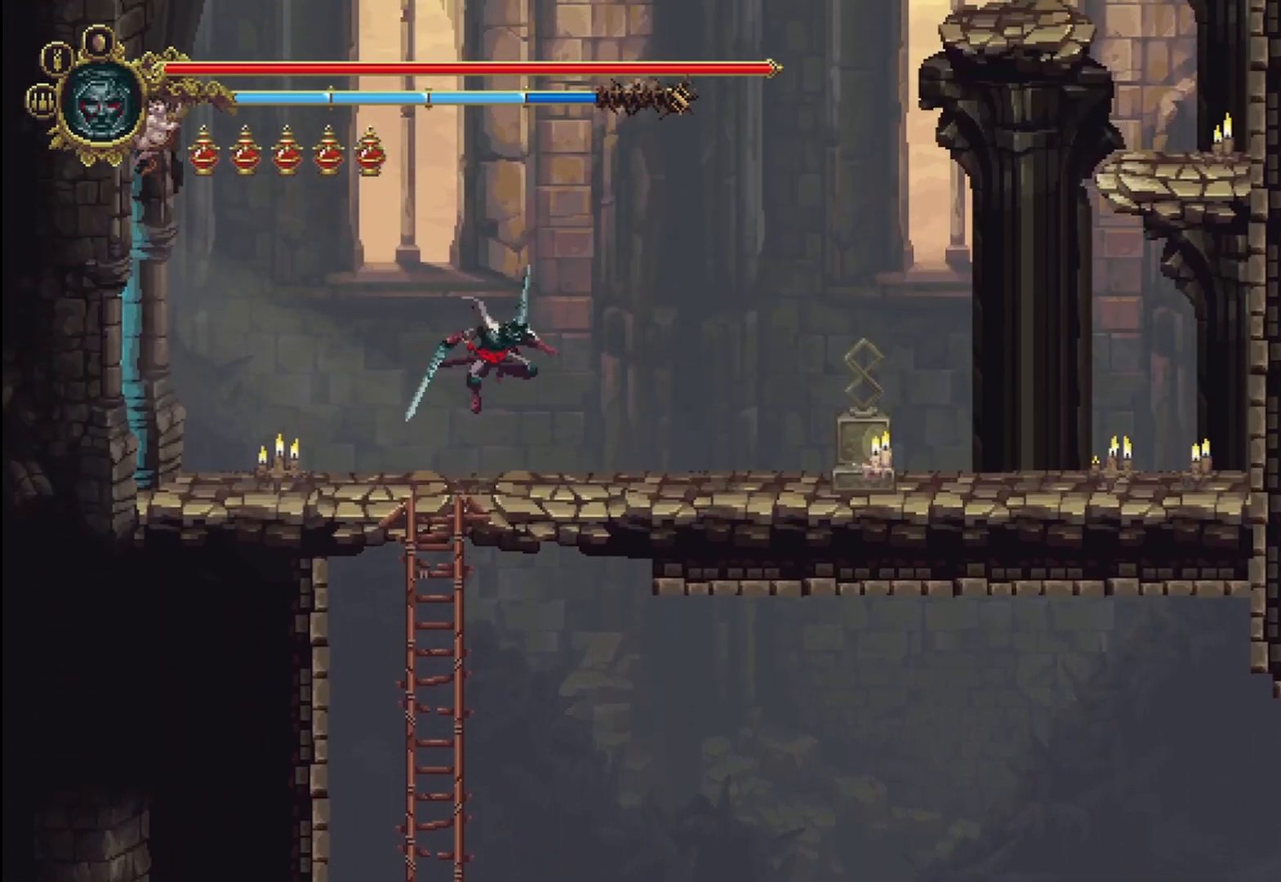
{"buttons": [], "left_stick": "right", "right_stick": "center", "events": [[208, "A", "up"]]}
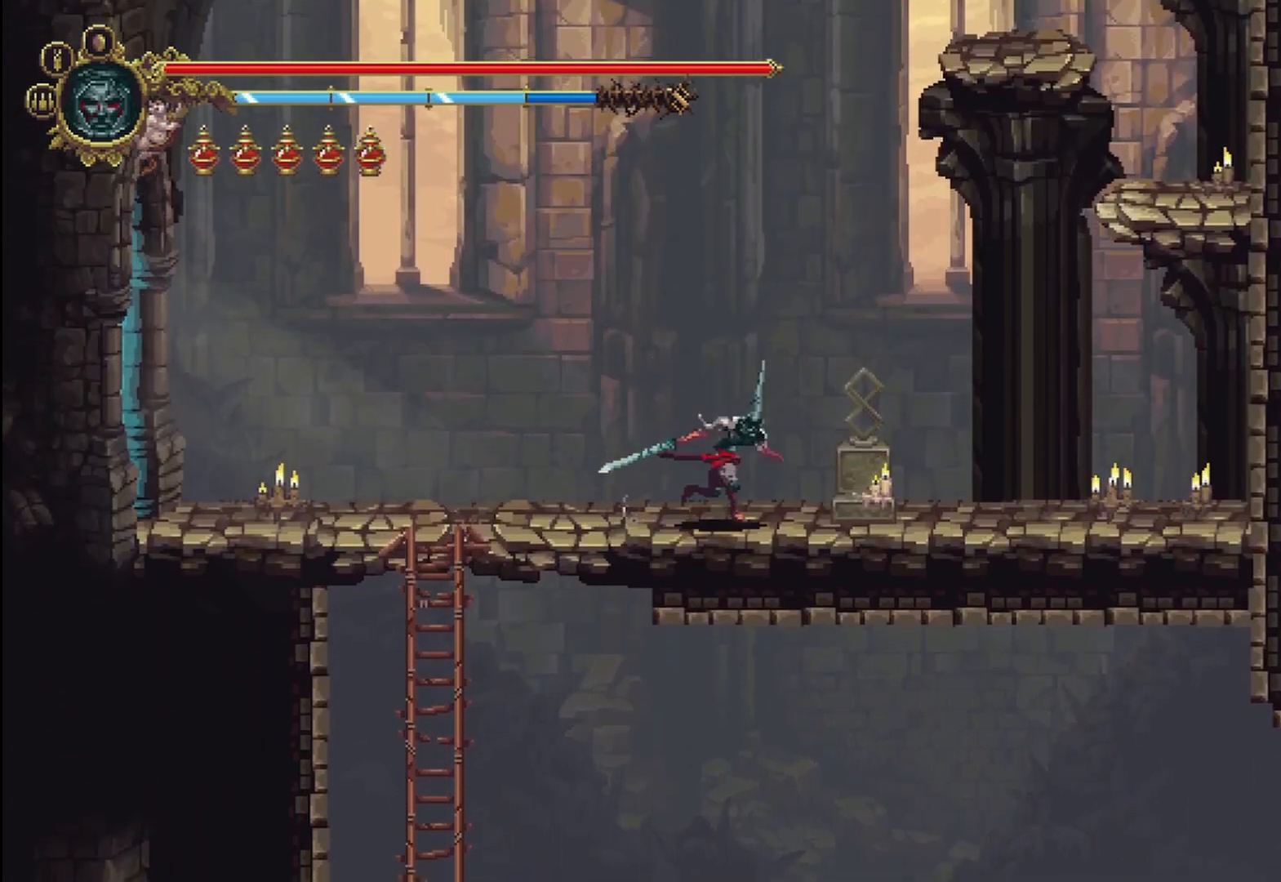
{"buttons": ["A"], "left_stick": "up-right", "right_stick": "center", "events": [[333, "A", "down"], [458, "left_stick", "up-right"]]}
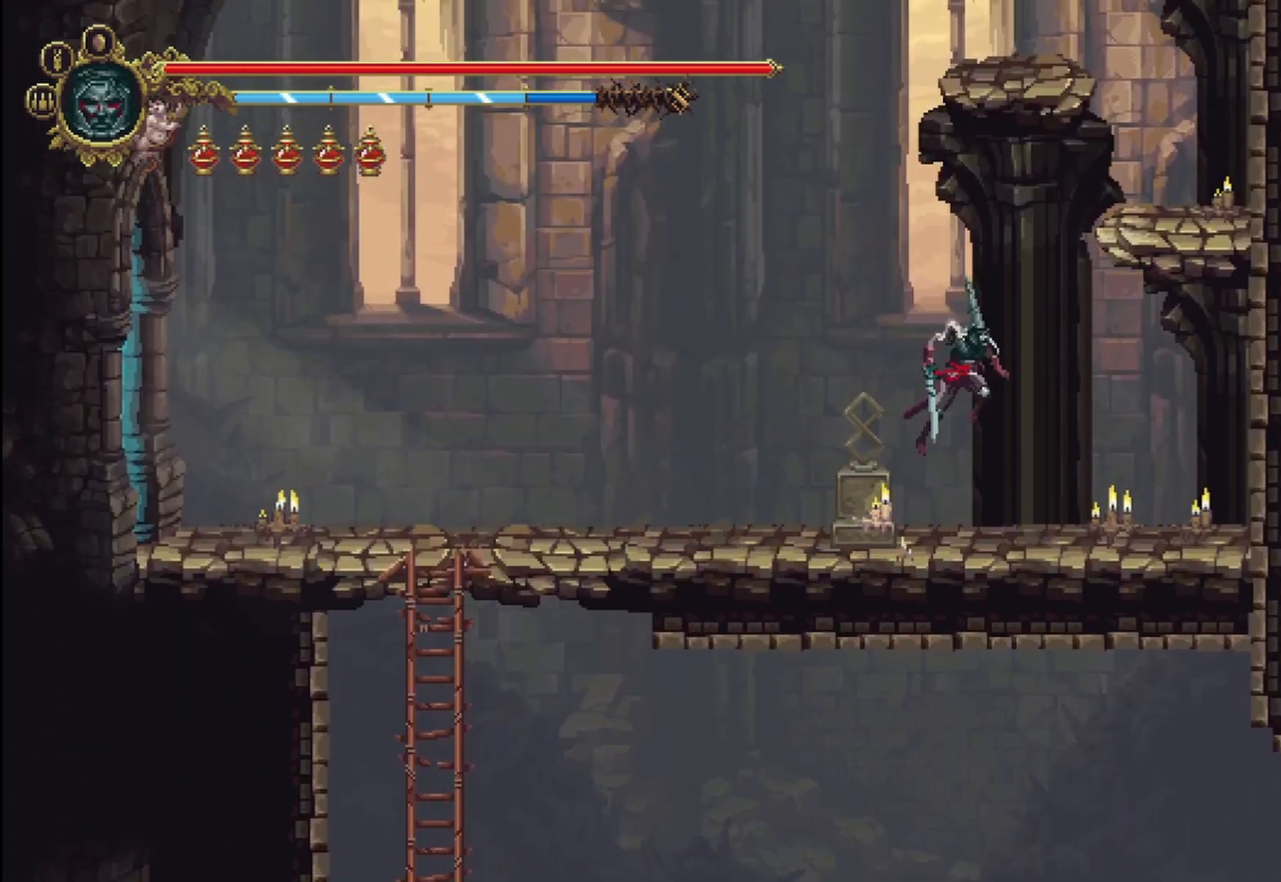
{"buttons": [], "left_stick": "up-right", "right_stick": "center", "events": [[333, "A", "up"]]}